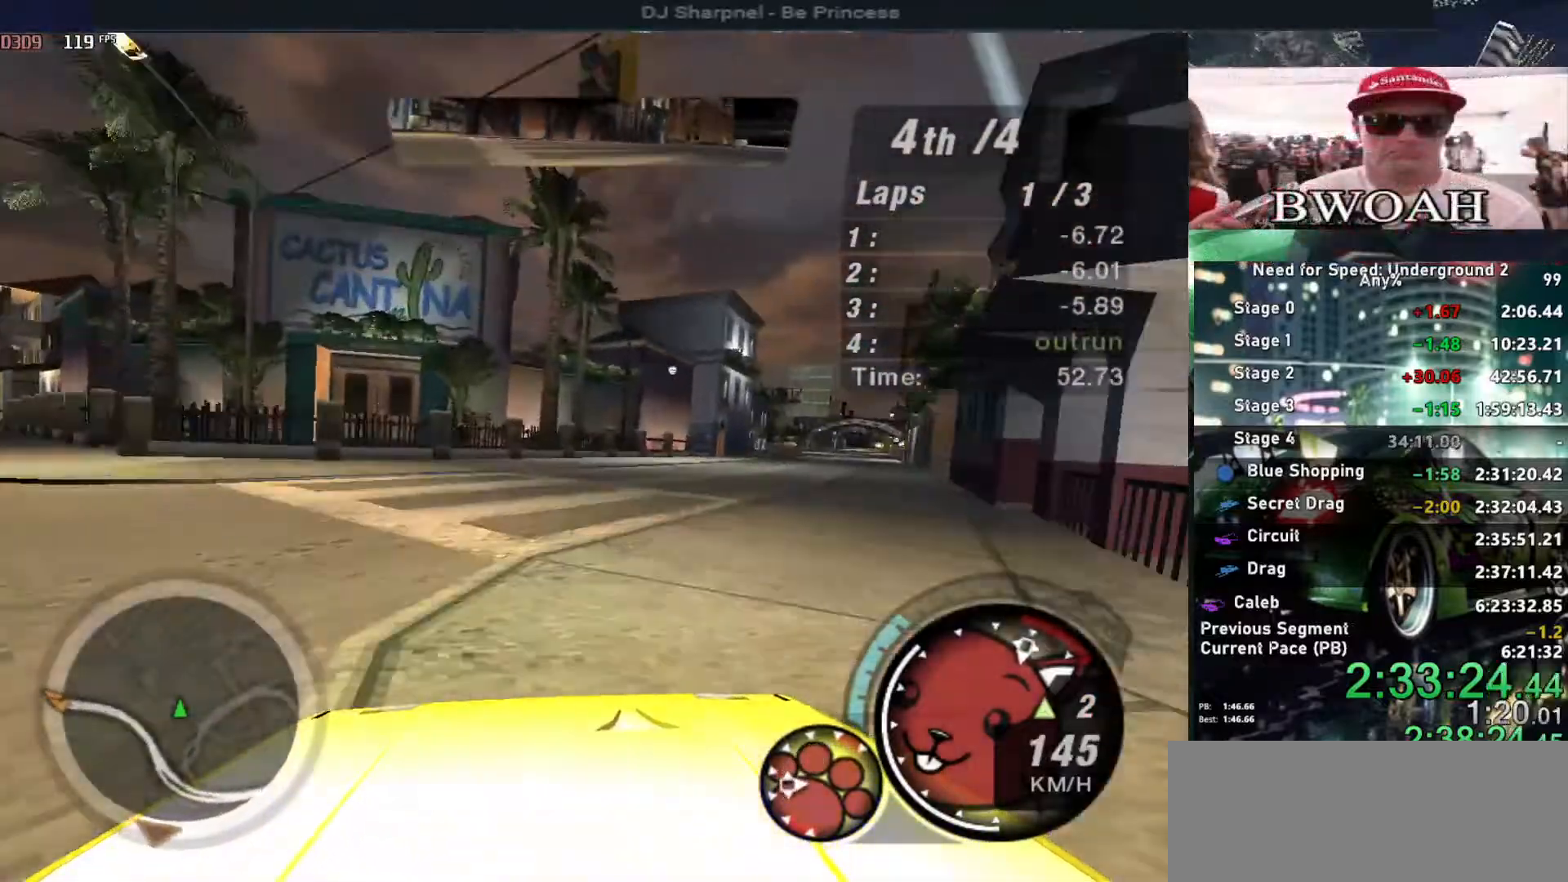
Gameplay with keyboard; each line is a JSON object with the keys held at the frame after it. "events" lists presses ("down") and releases ("up") of "alt", "ctrl", "down", "escape", "left", "r", "return", "right", "shift", "space", "super", "t", "tab", "u" and "up" between this image and that frame as [ms after this image, input, new state], when the widget could be followed in between. No other keys are recorded. Mouse input is not recorded.
{"keys": ["right", "up"], "events": [[50, "up", "down"]]}
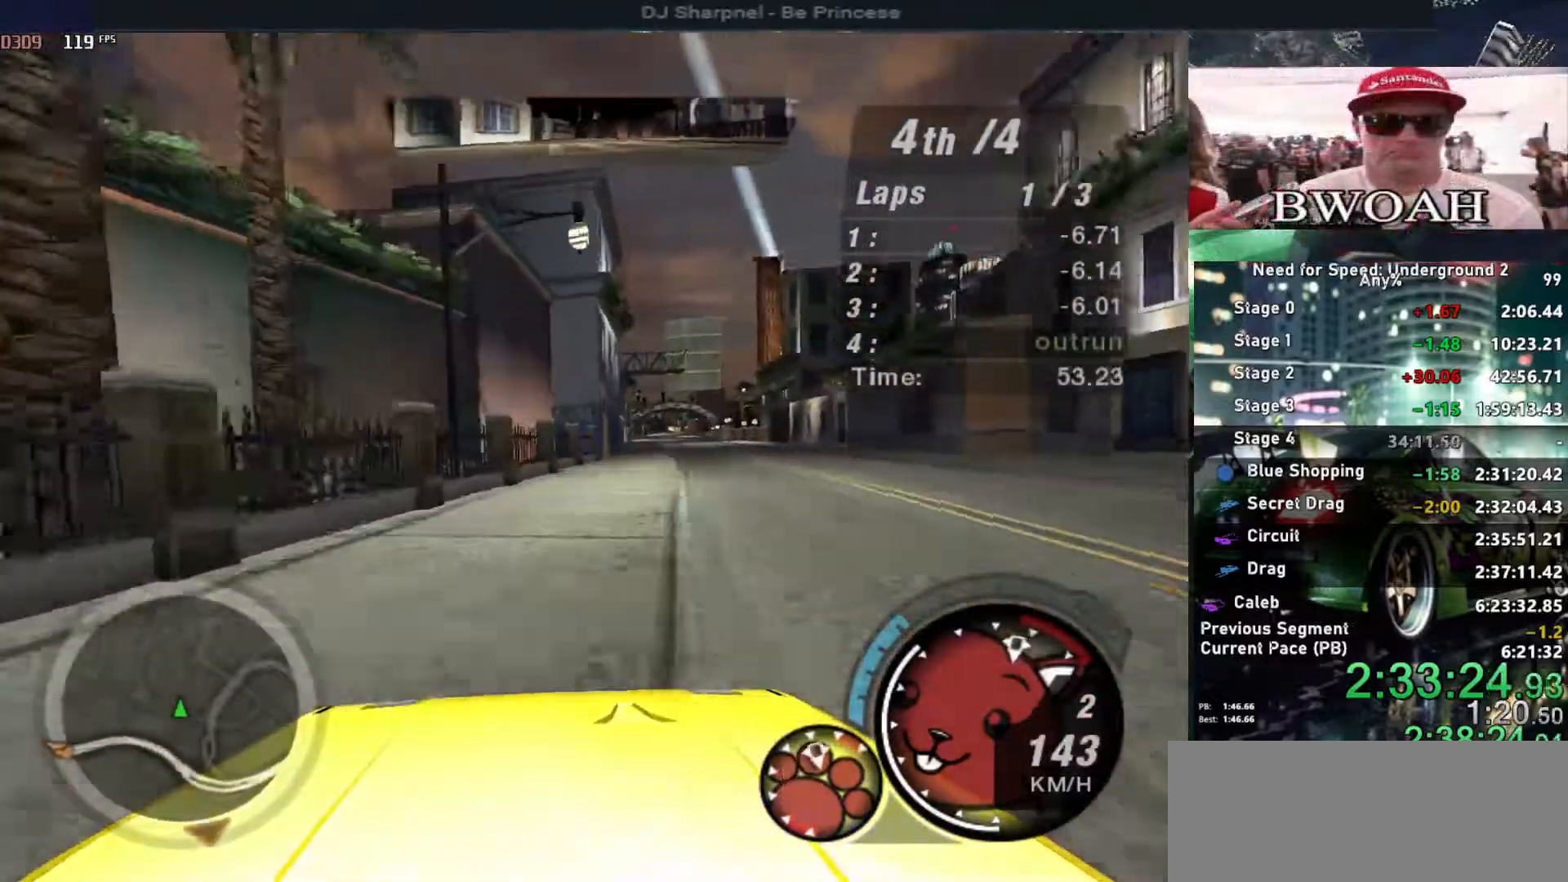
{"keys": ["up"], "events": [[217, "right", "up"]]}
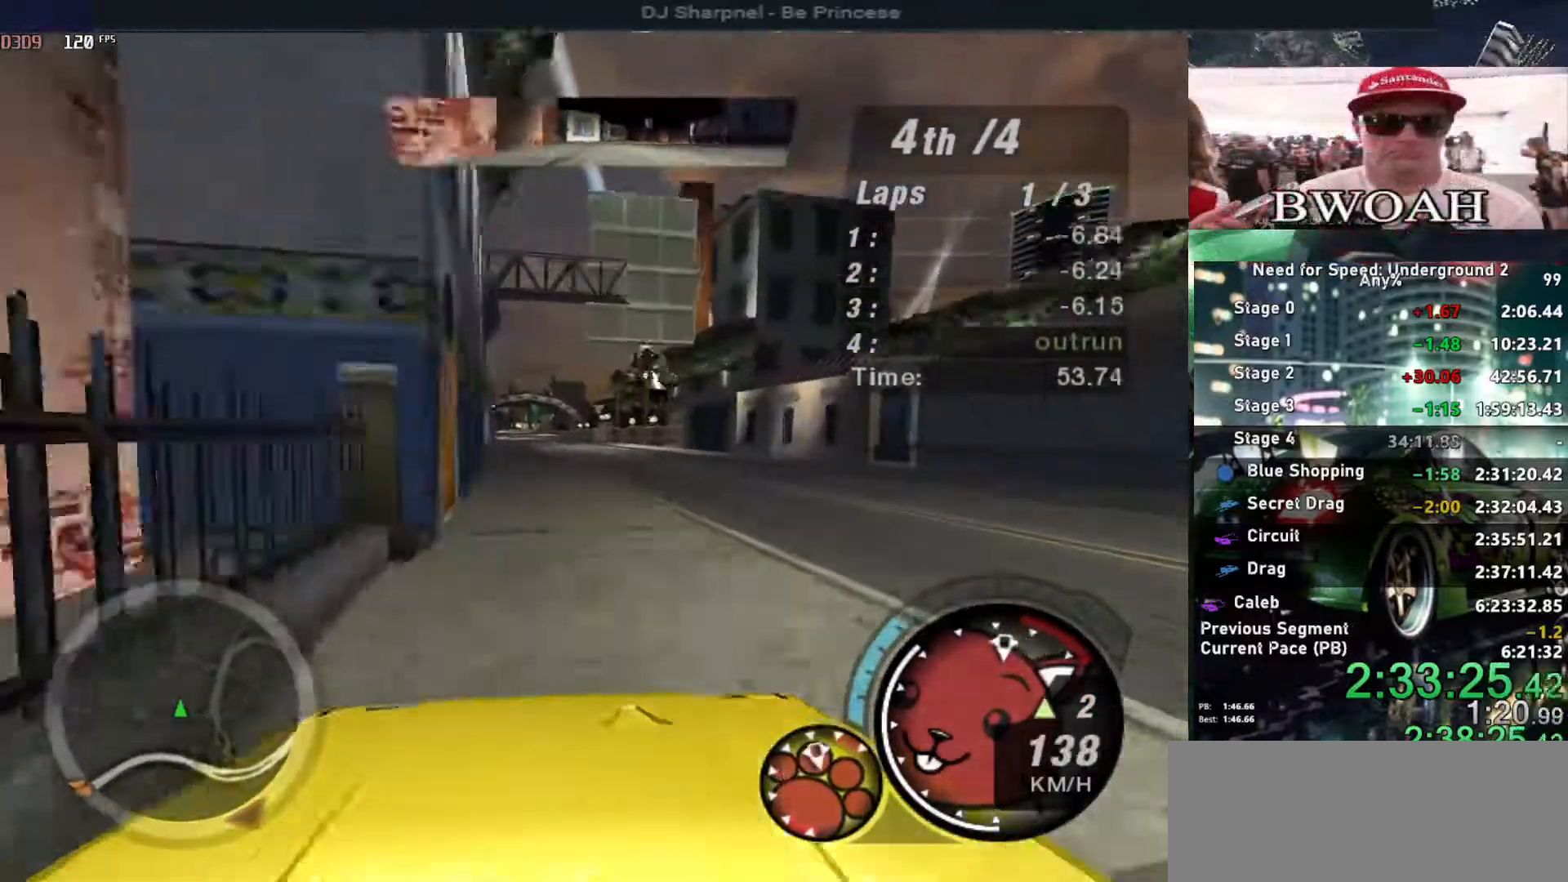
{"keys": ["left", "up"], "events": [[467, "left", "down"]]}
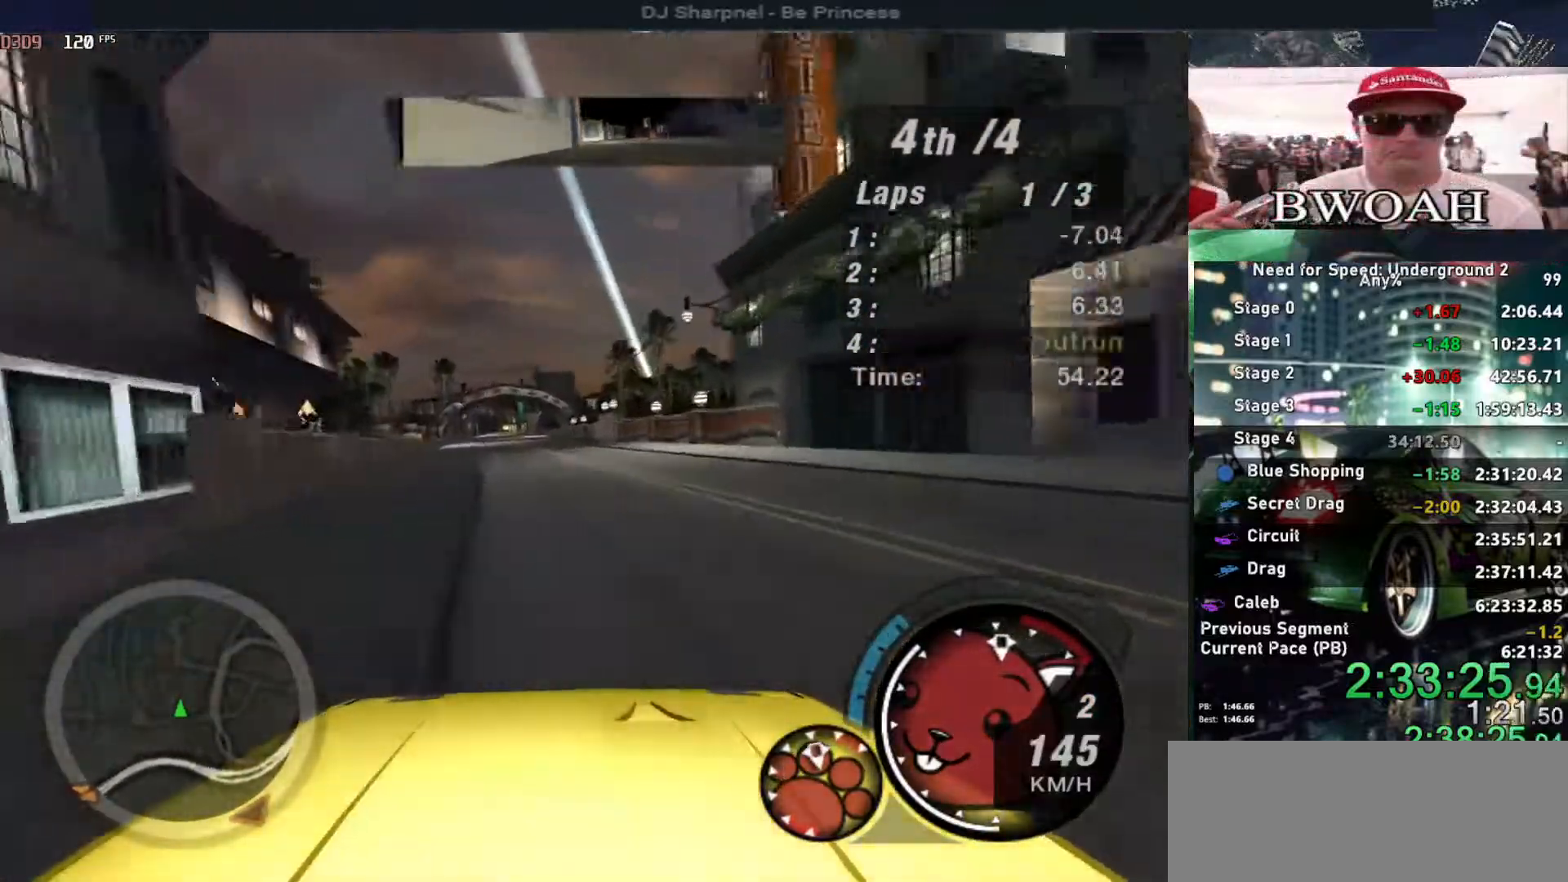
{"keys": ["up"], "events": [[67, "left", "up"]]}
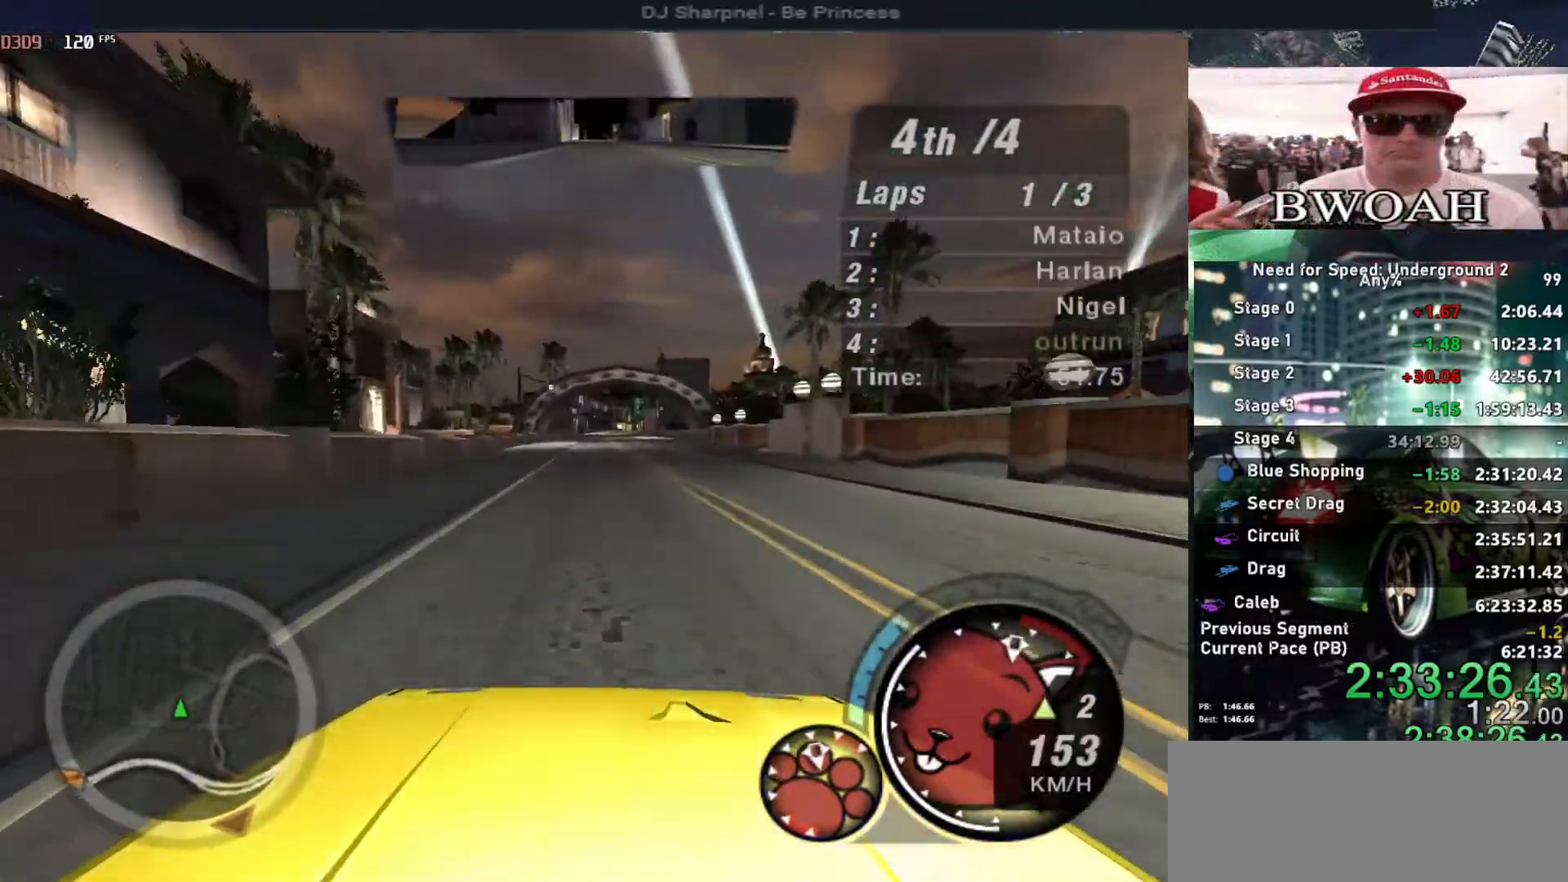
{"keys": ["up"], "events": [[267, "shift", "down"], [300, "shift", "up"]]}
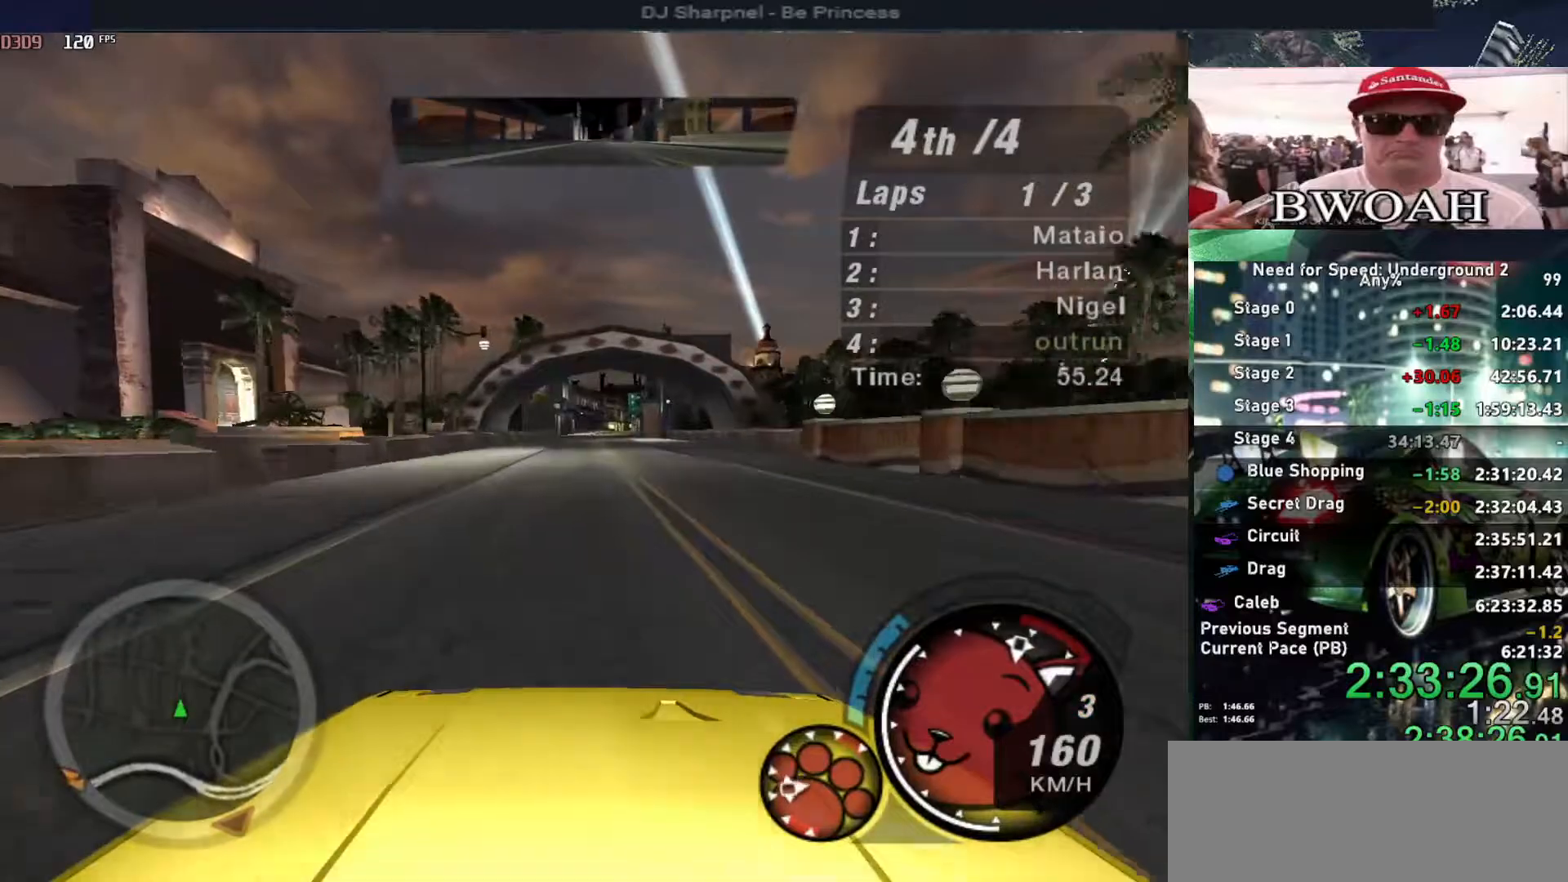
{"keys": ["up"], "events": []}
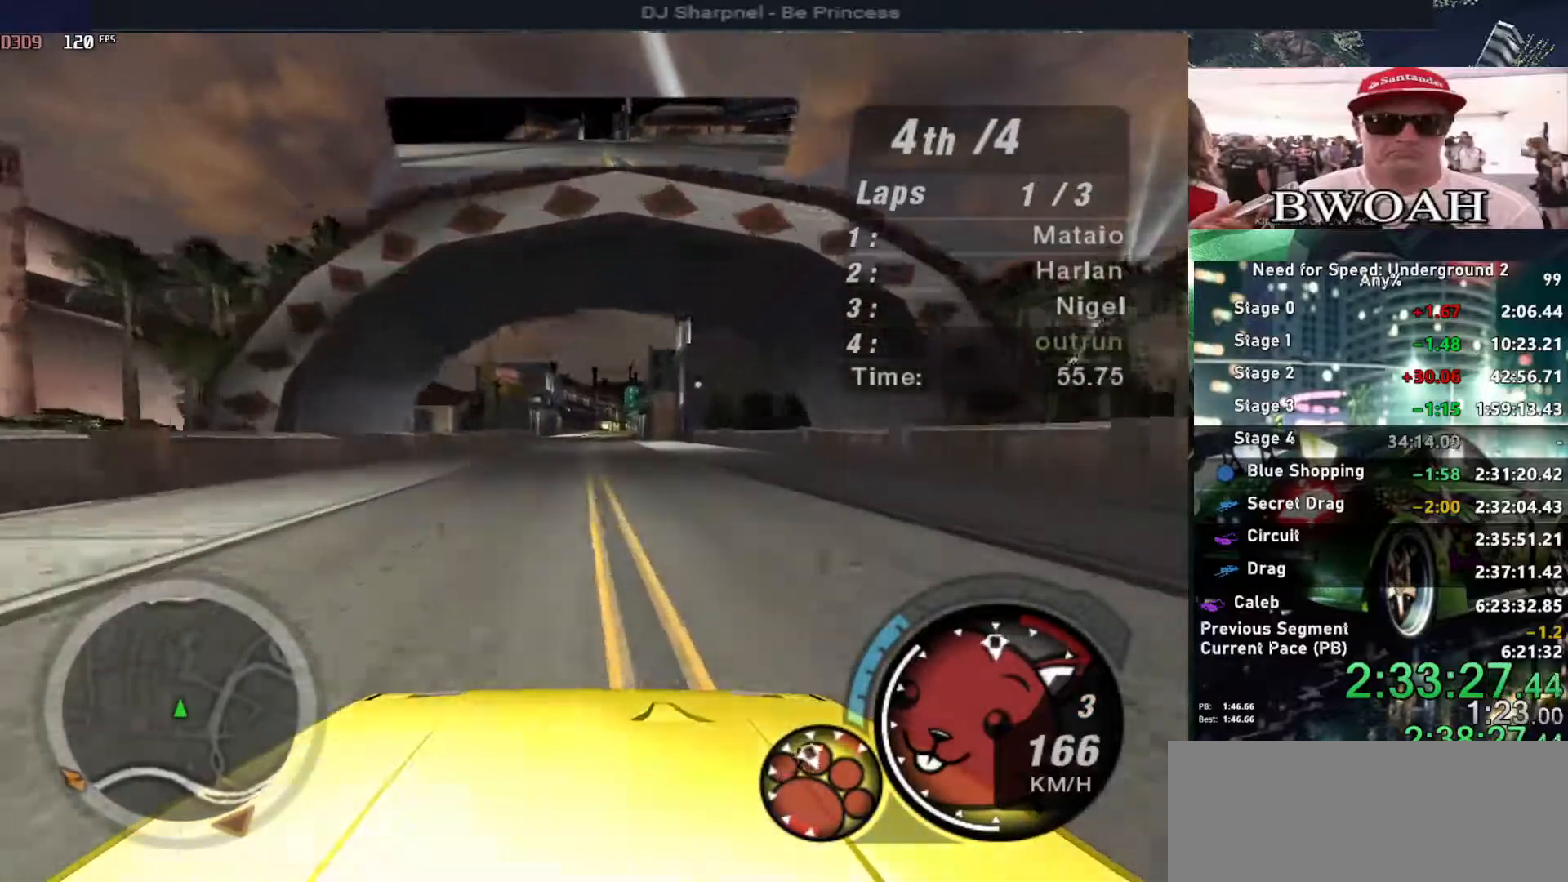
{"keys": ["up"], "events": []}
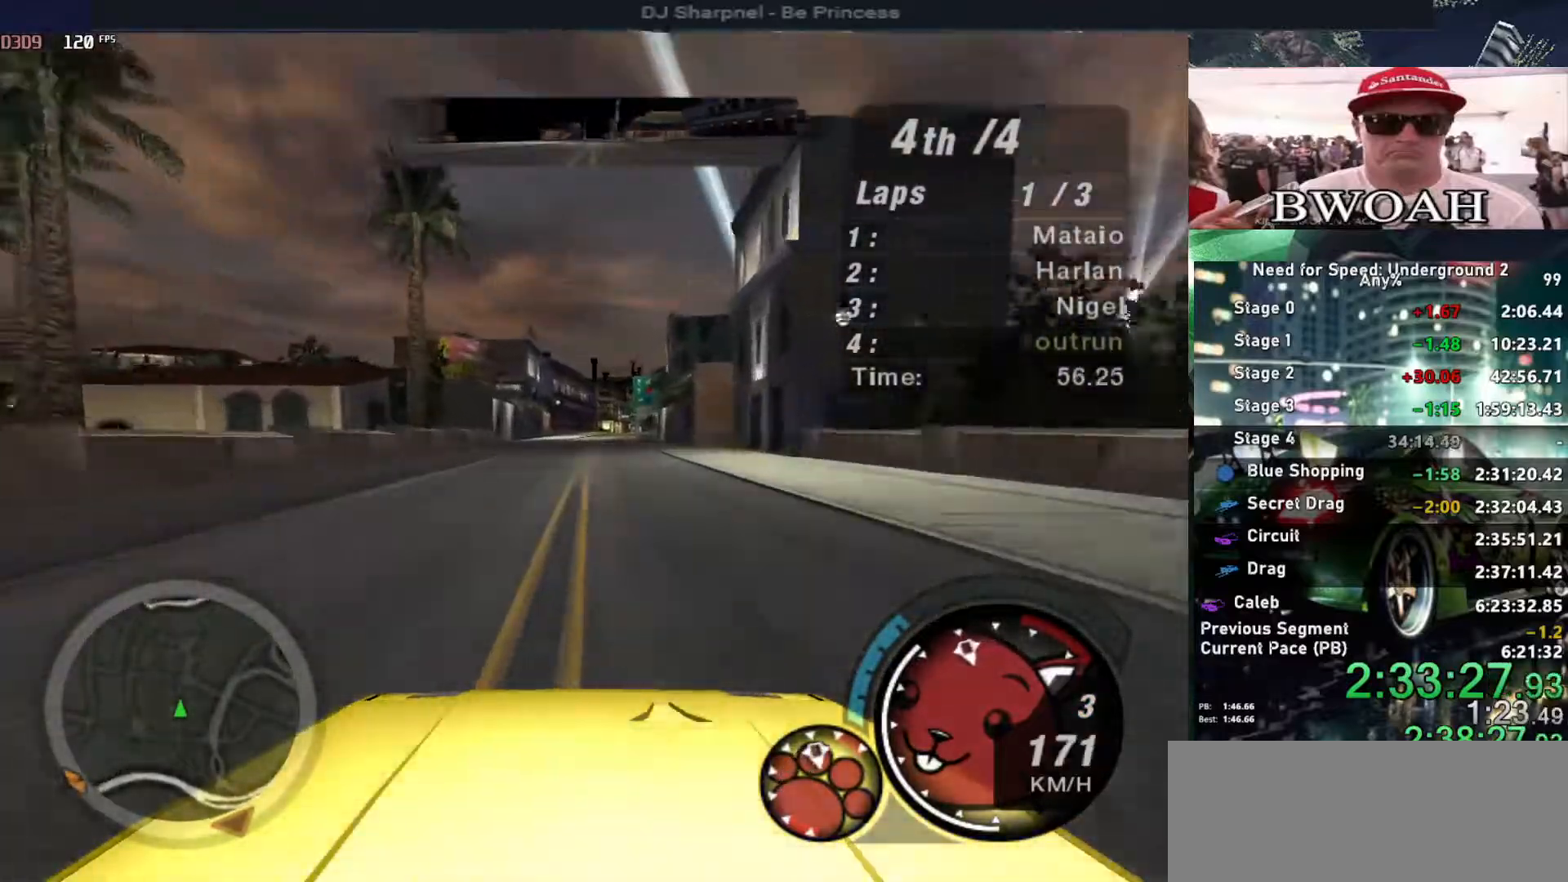
{"keys": [], "events": [[300, "right", "down"], [400, "right", "up"], [450, "up", "up"]]}
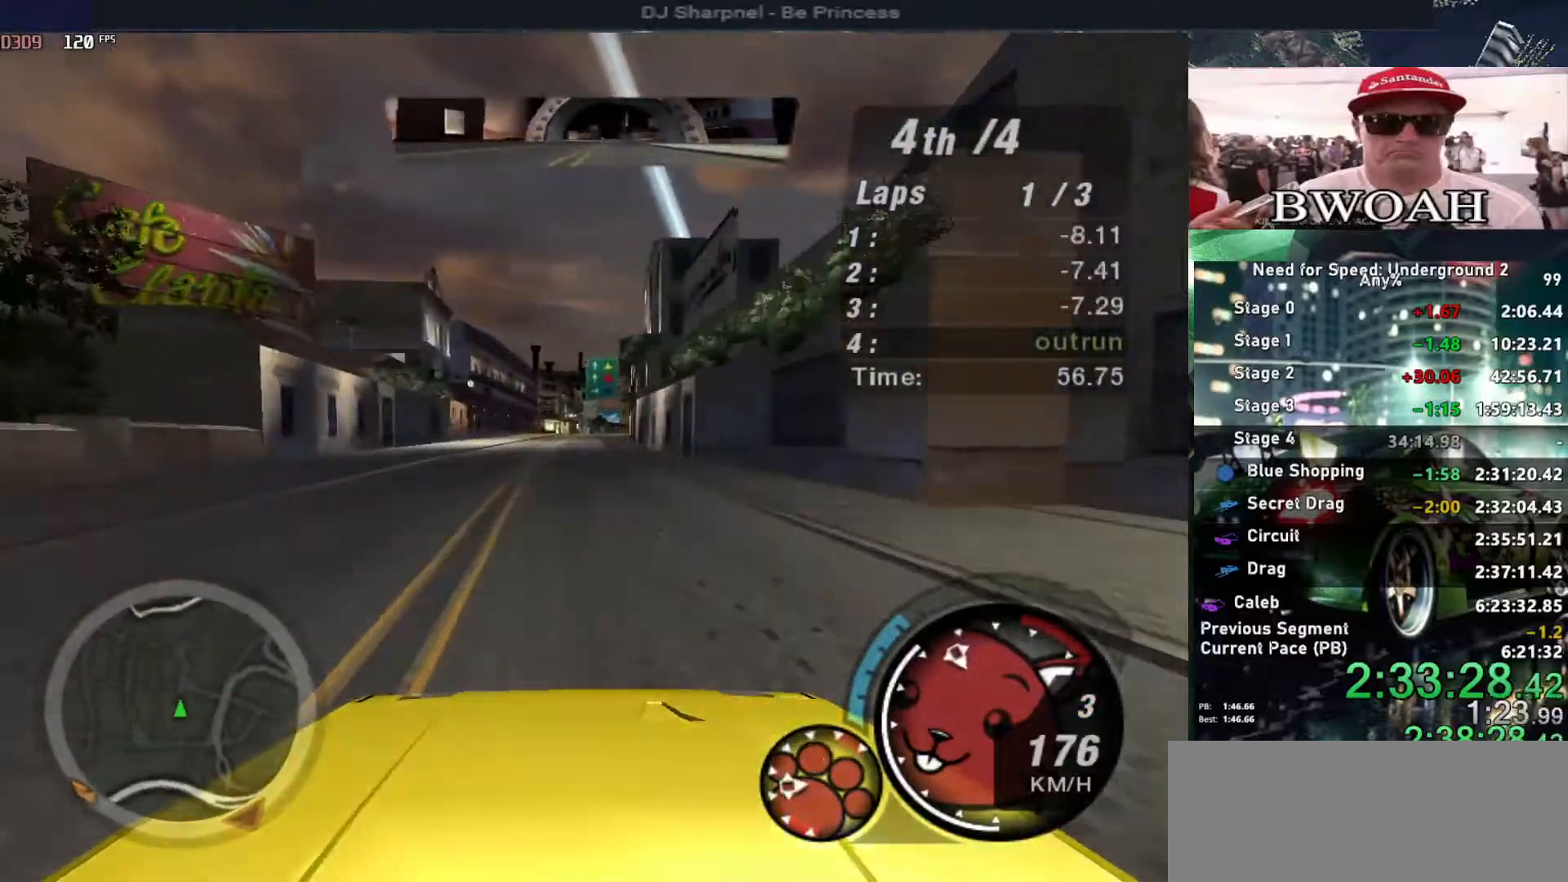
{"keys": [], "events": [[84, "down", "down"], [134, "ctrl", "down"], [234, "ctrl", "up"], [367, "down", "up"]]}
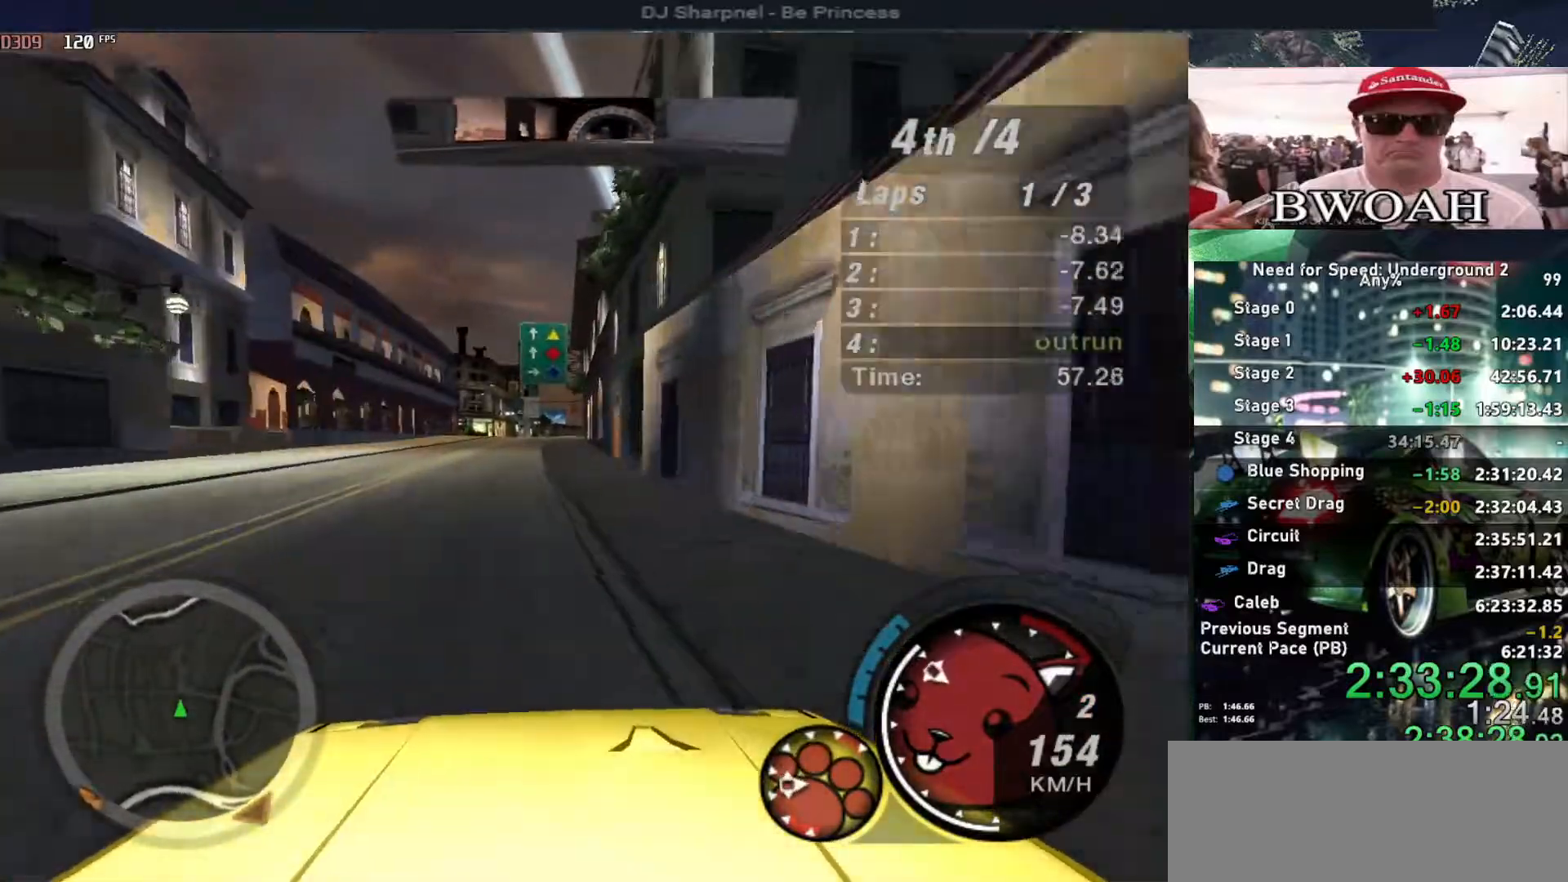
{"keys": ["down"], "events": [[50, "down", "down"], [150, "ctrl", "down"], [250, "ctrl", "up"], [300, "right", "down"], [384, "right", "up"]]}
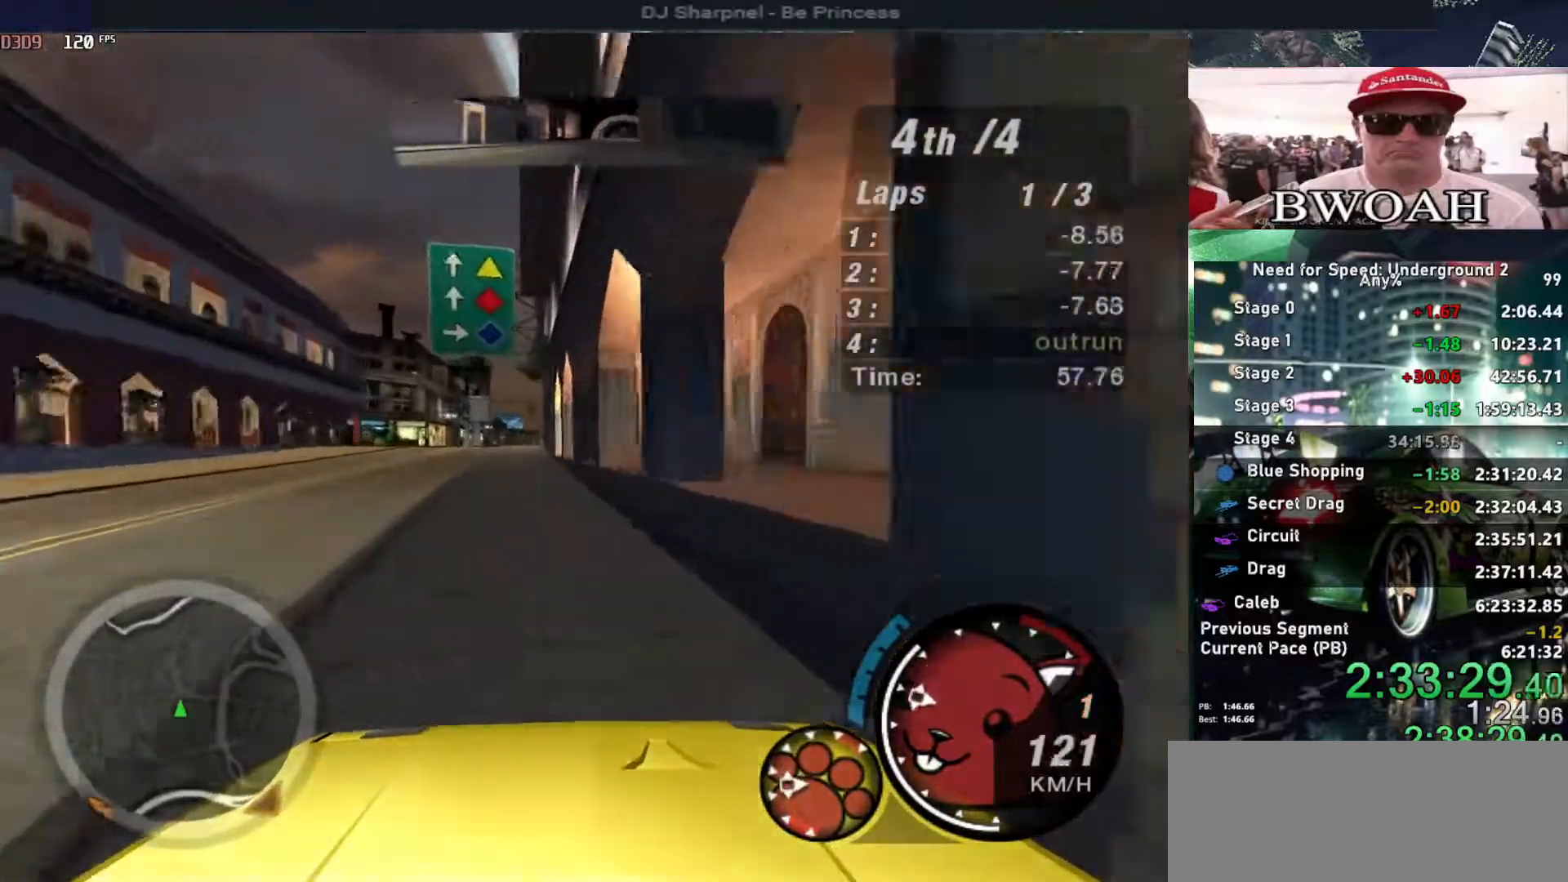
{"keys": [], "events": [[400, "down", "up"]]}
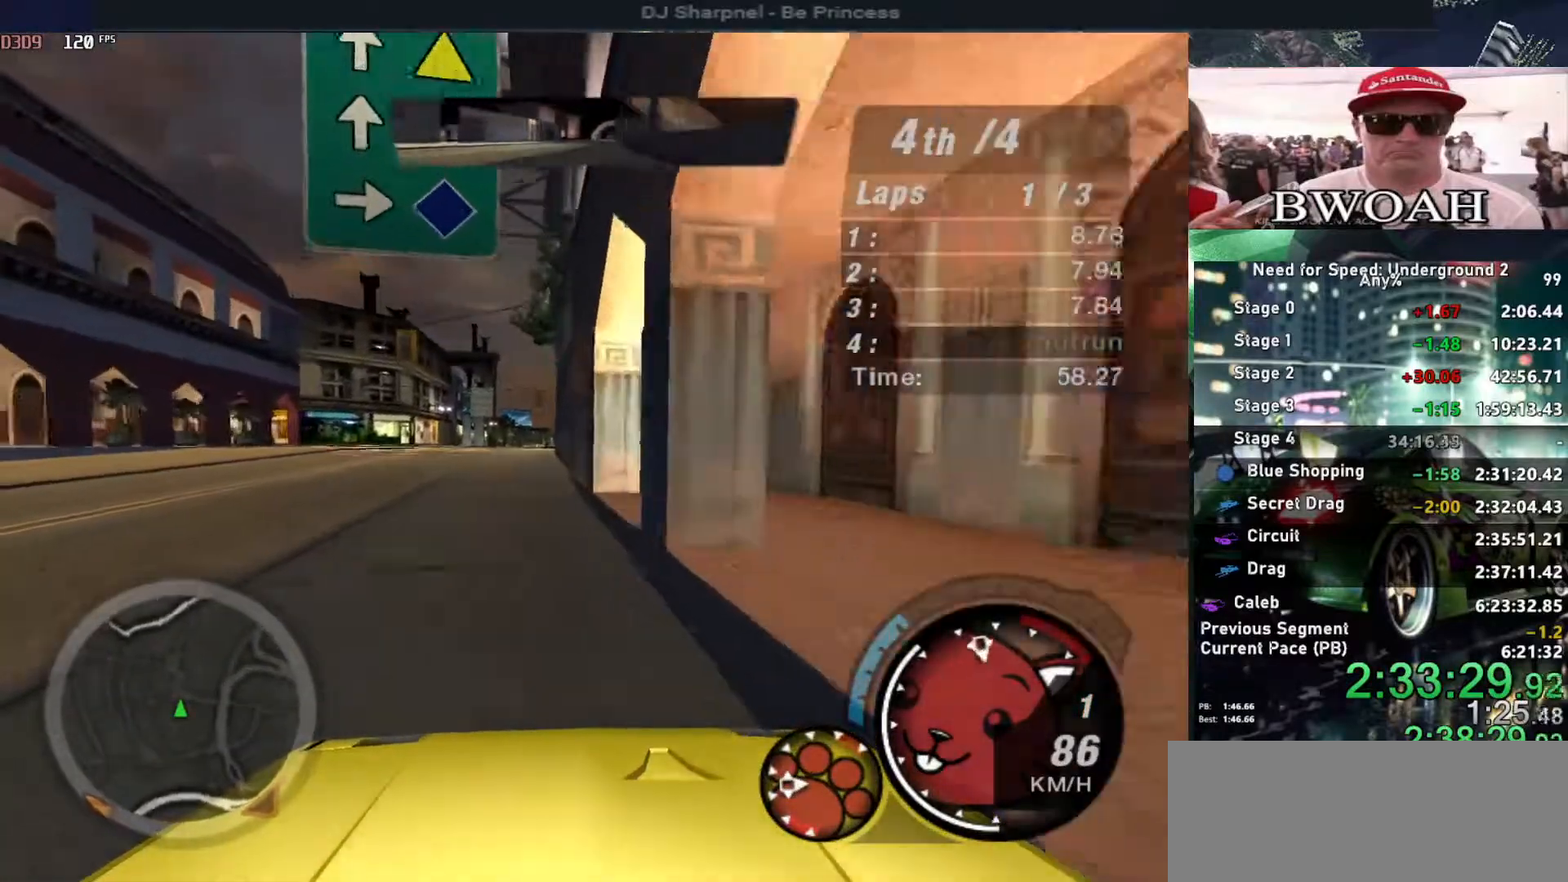
{"keys": ["down", "left"], "events": [[417, "down", "down"], [467, "left", "down"]]}
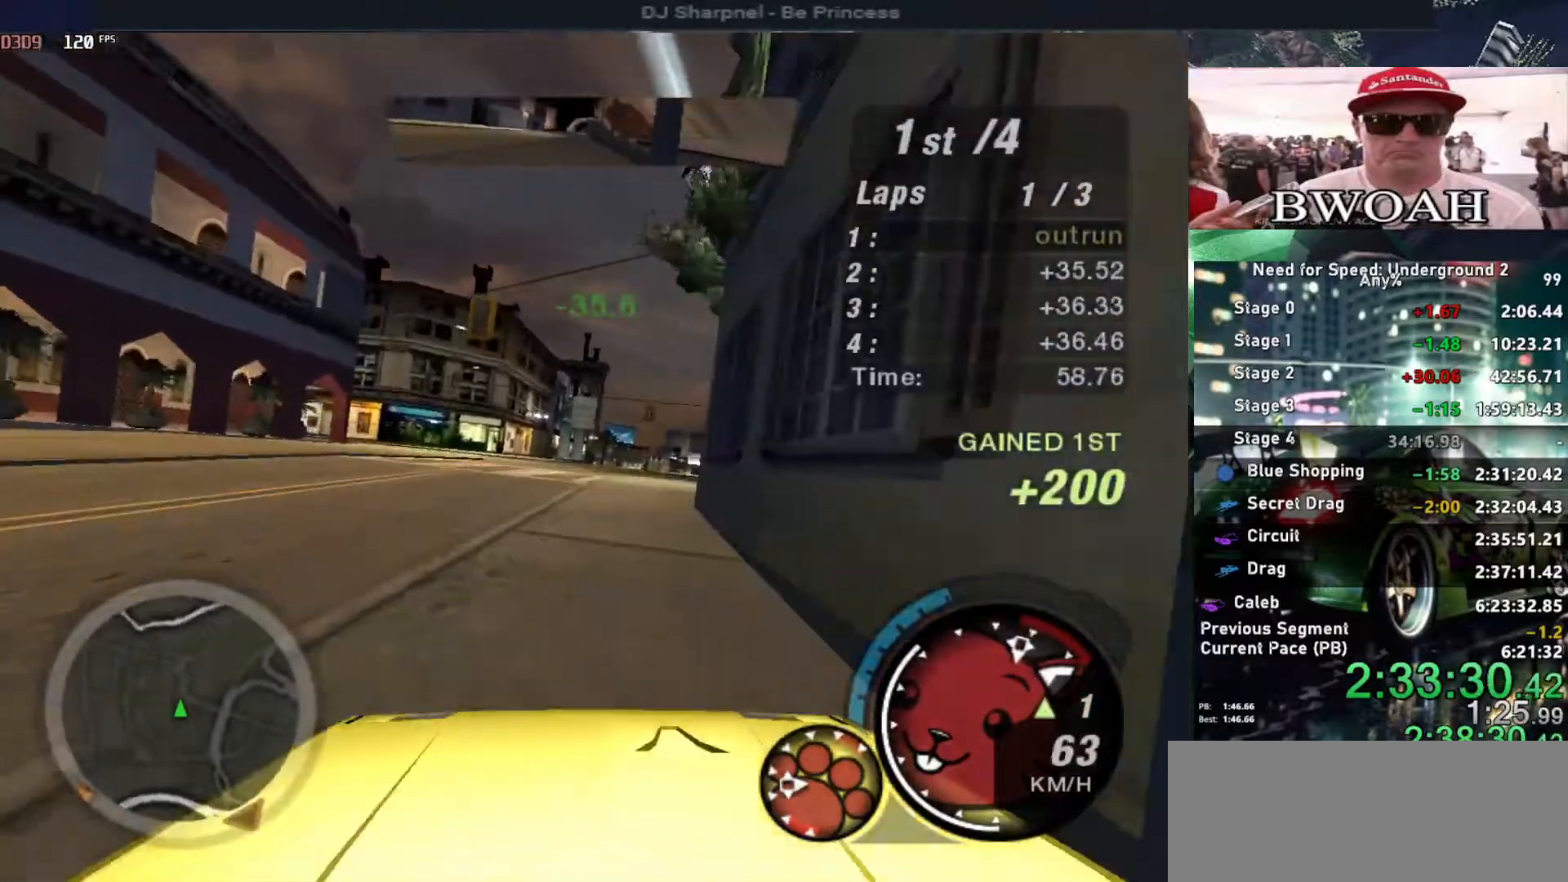
{"keys": ["left"], "events": [[334, "down", "up"], [334, "space", "down"], [484, "space", "up"]]}
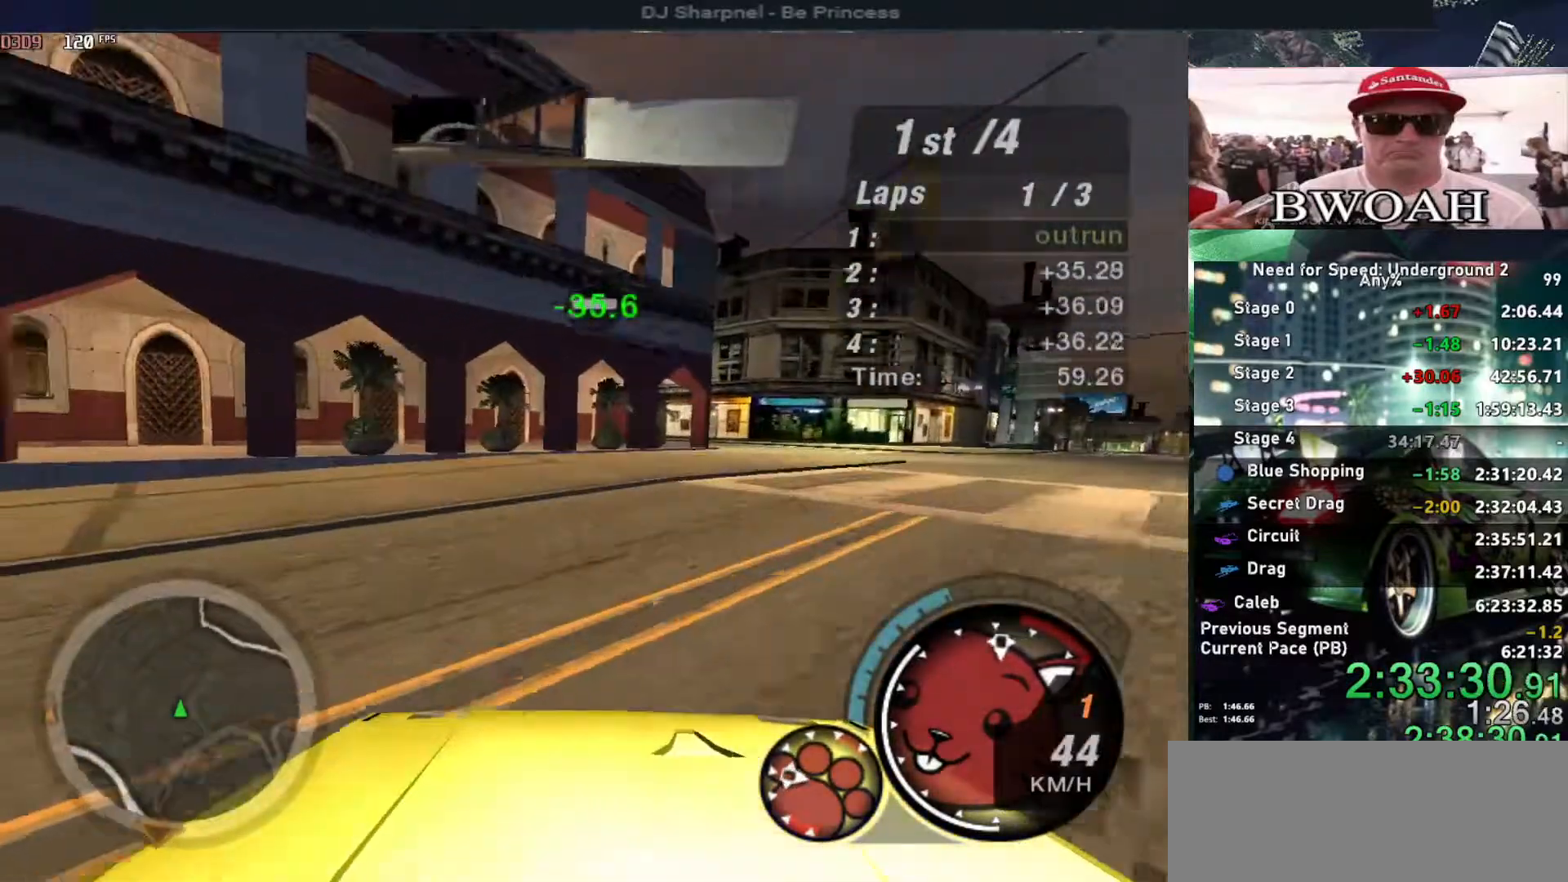
{"keys": ["up"], "events": [[217, "up", "down"], [317, "left", "up"]]}
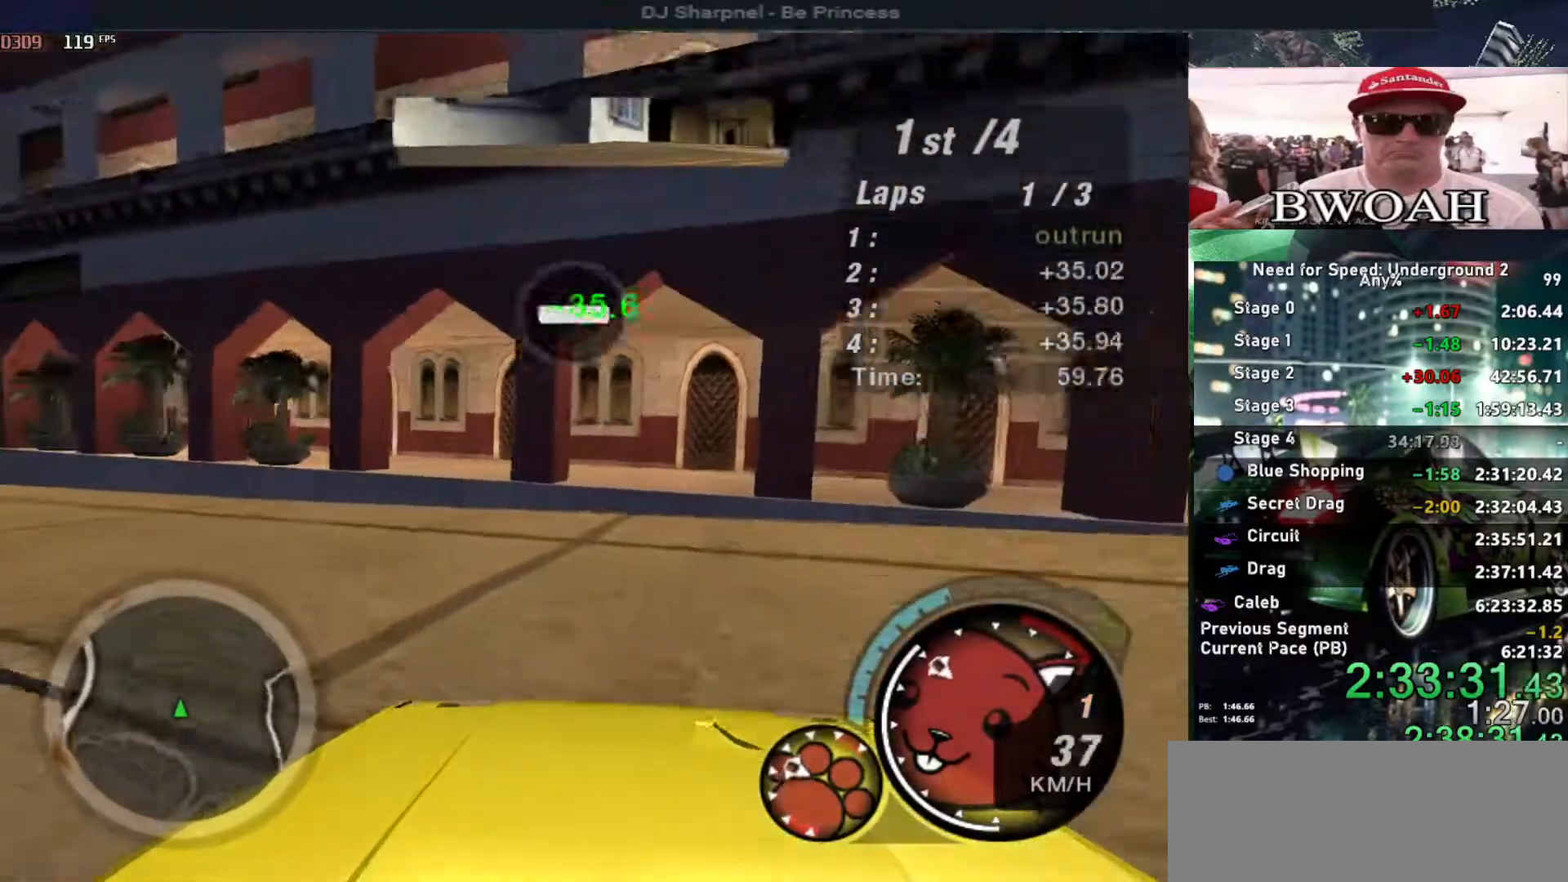
{"keys": ["left", "up"], "events": [[184, "right", "down"], [284, "right", "up"], [334, "left", "down"]]}
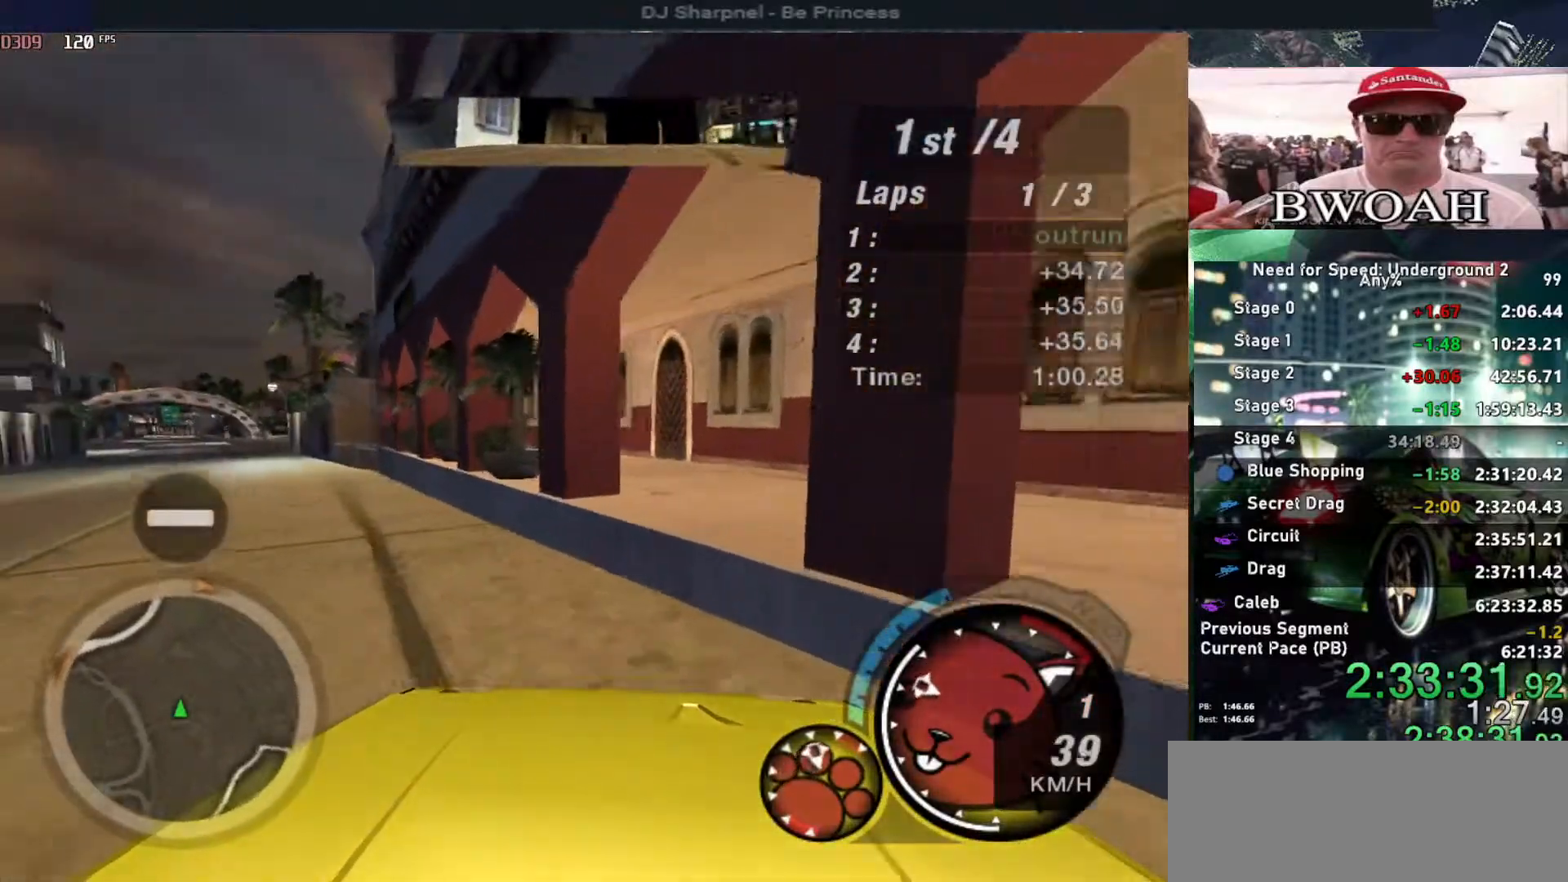
{"keys": ["alt", "up"], "events": [[150, "left", "up"], [300, "alt", "down"], [300, "right", "down"], [400, "right", "up"]]}
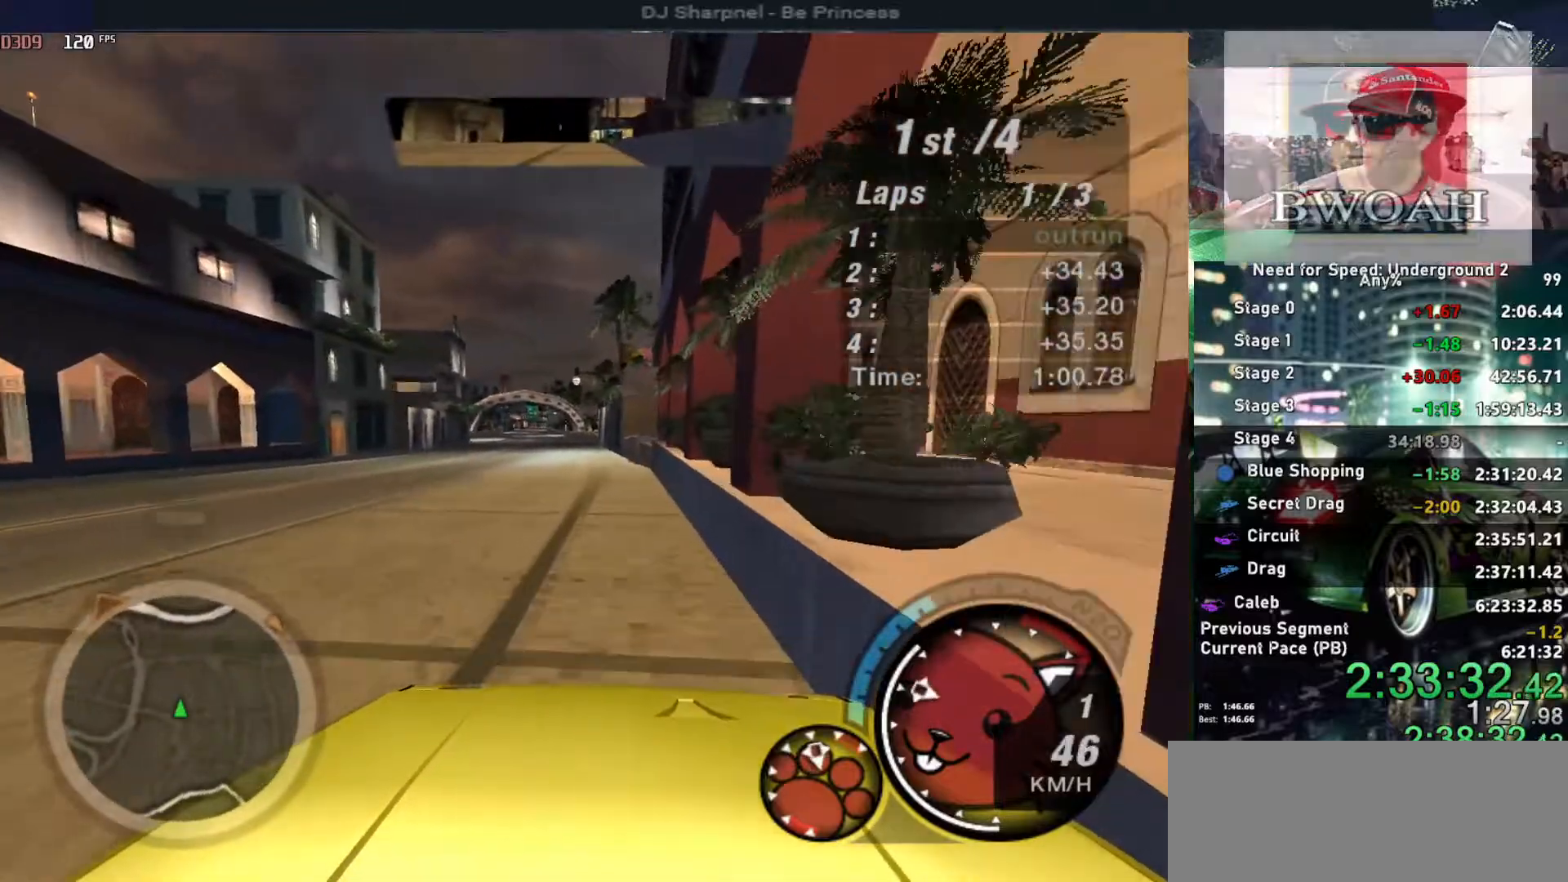
{"keys": ["up"], "events": [[350, "left", "down"], [400, "alt", "up"], [450, "left", "up"]]}
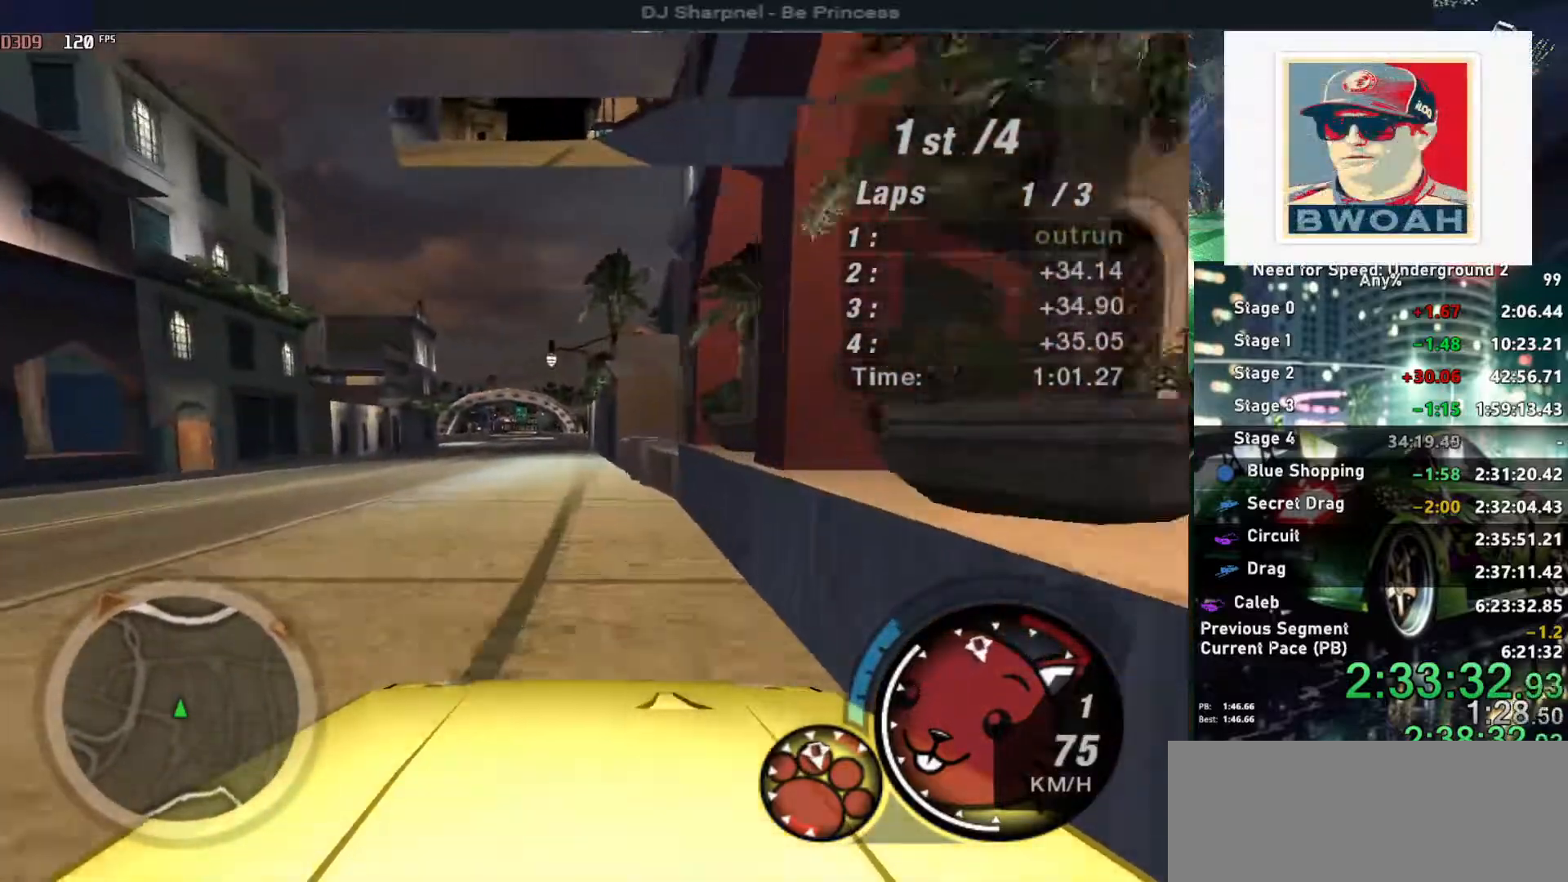
{"keys": ["down", "left"], "events": [[84, "right", "down"], [184, "up", "up"], [317, "down", "down"], [317, "left", "down"], [317, "right", "up"]]}
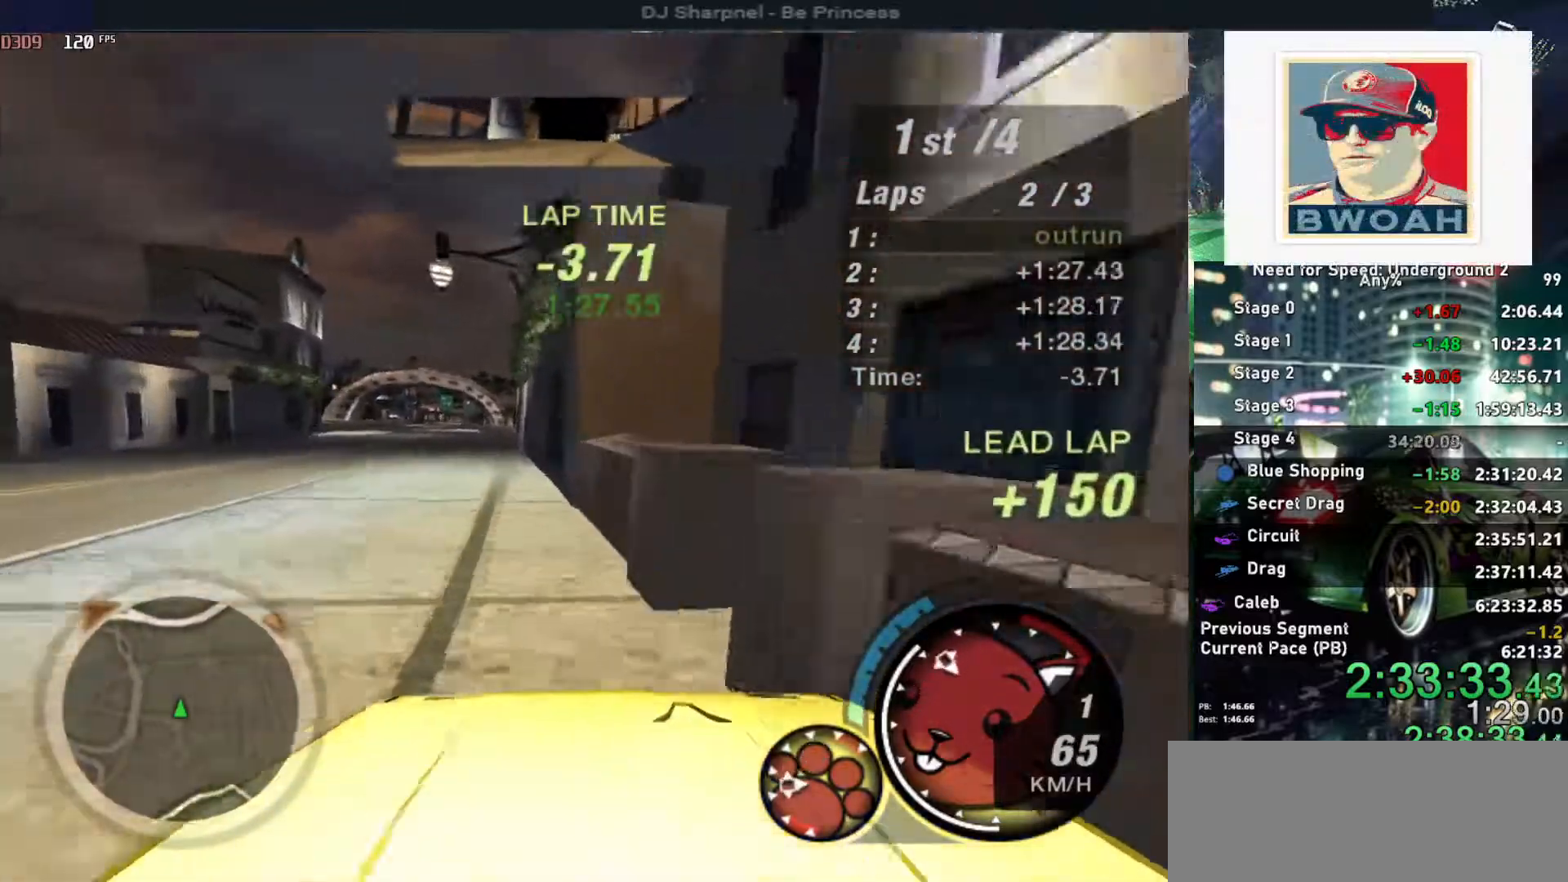
{"keys": ["left"], "events": [[434, "down", "up"]]}
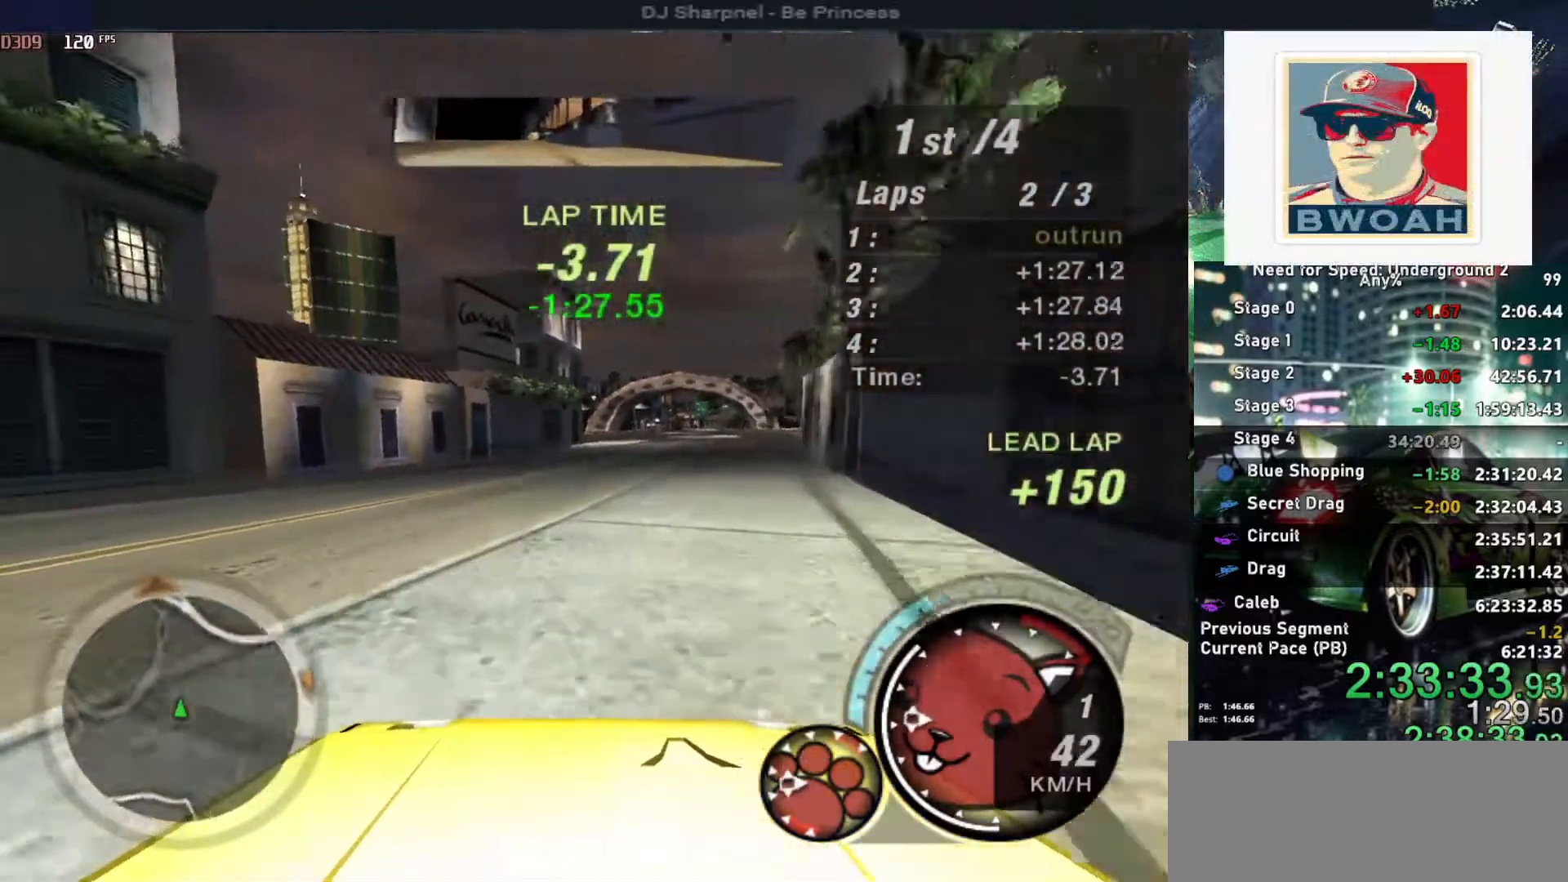
{"keys": ["left"], "events": []}
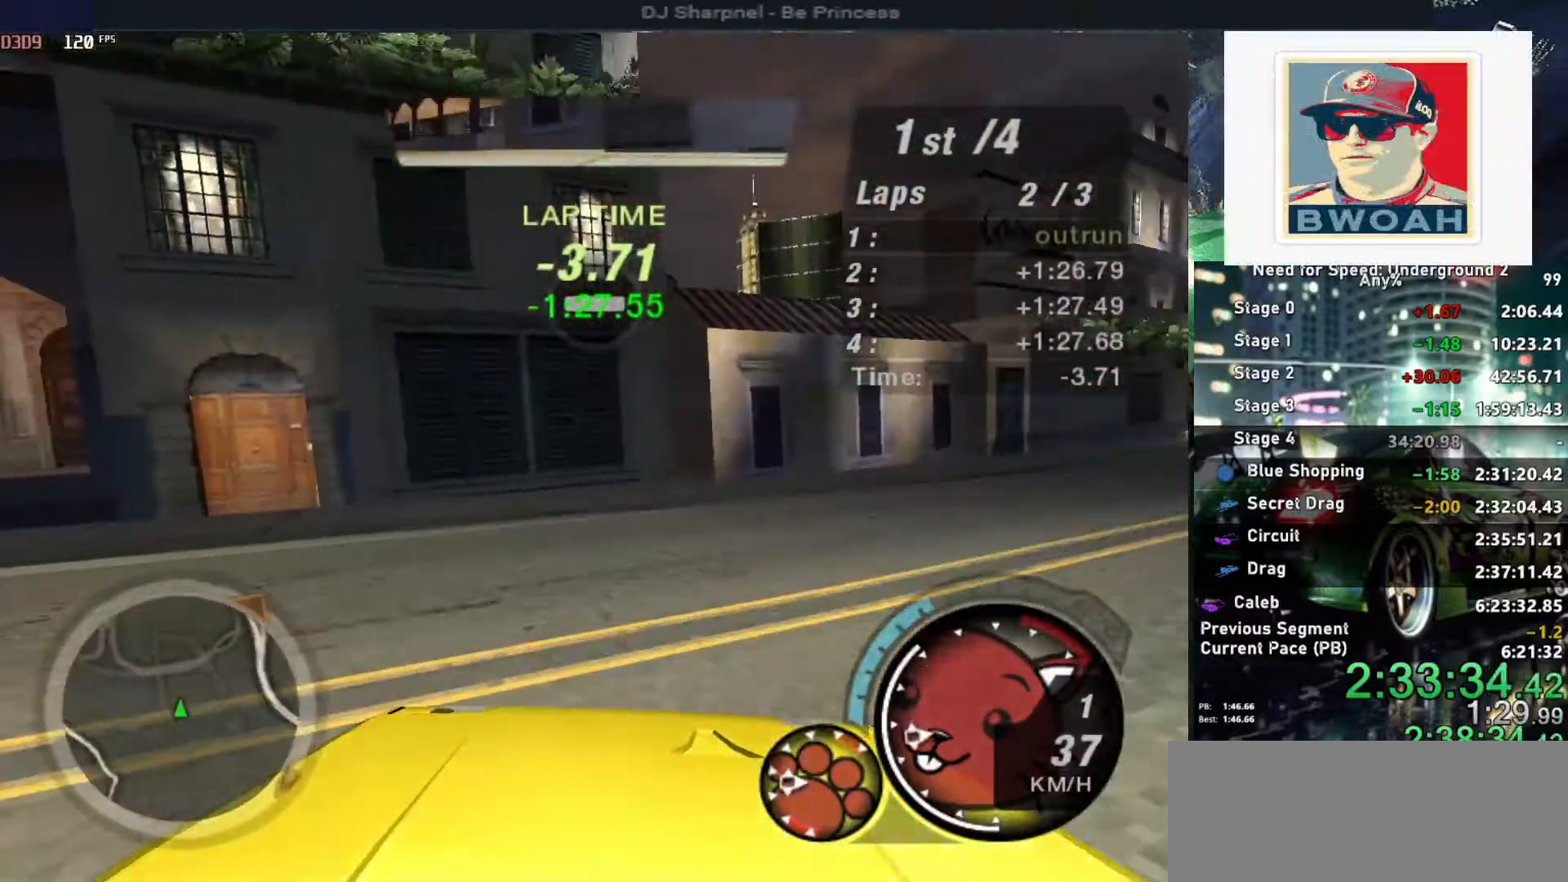
{"keys": ["left", "up"], "events": [[84, "up", "down"]]}
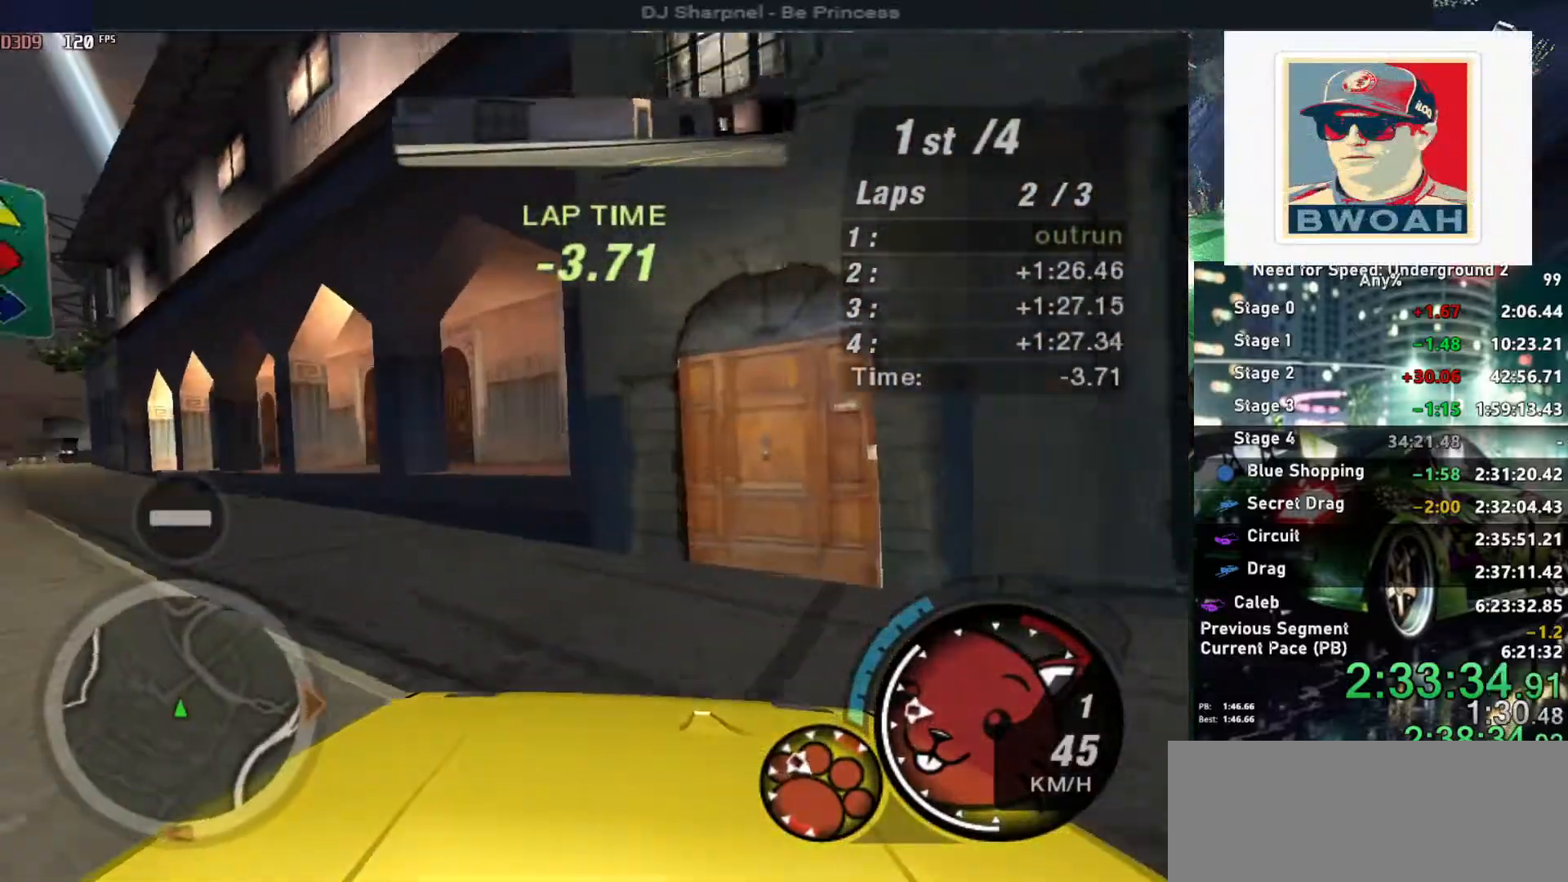
{"keys": ["right", "up"], "events": [[67, "left", "up"], [434, "right", "down"]]}
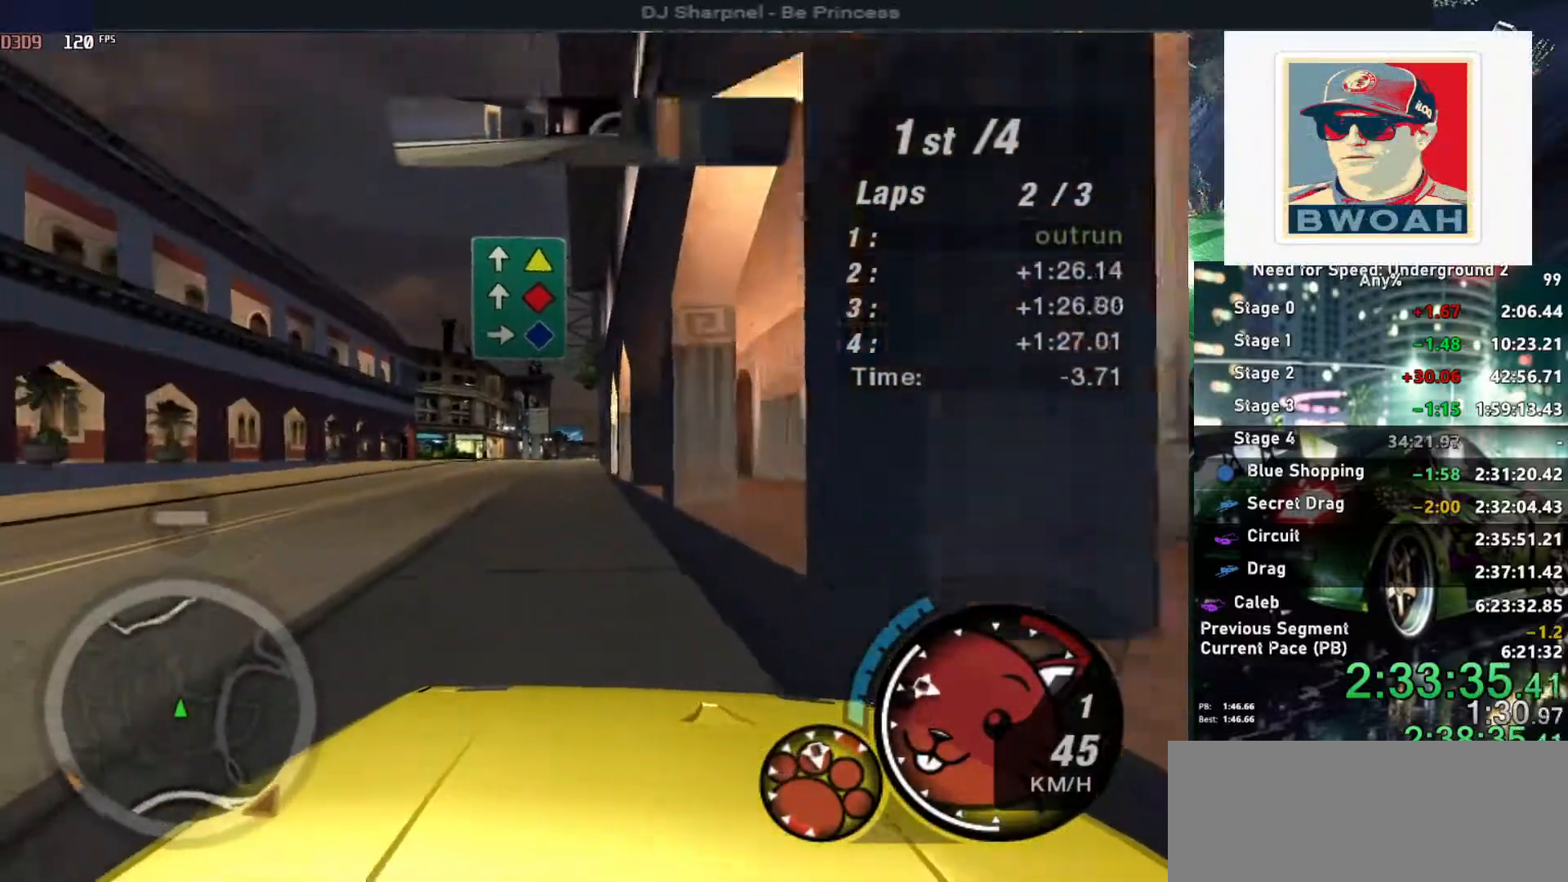
{"keys": ["alt", "up"], "events": [[34, "alt", "down"], [134, "right", "up"]]}
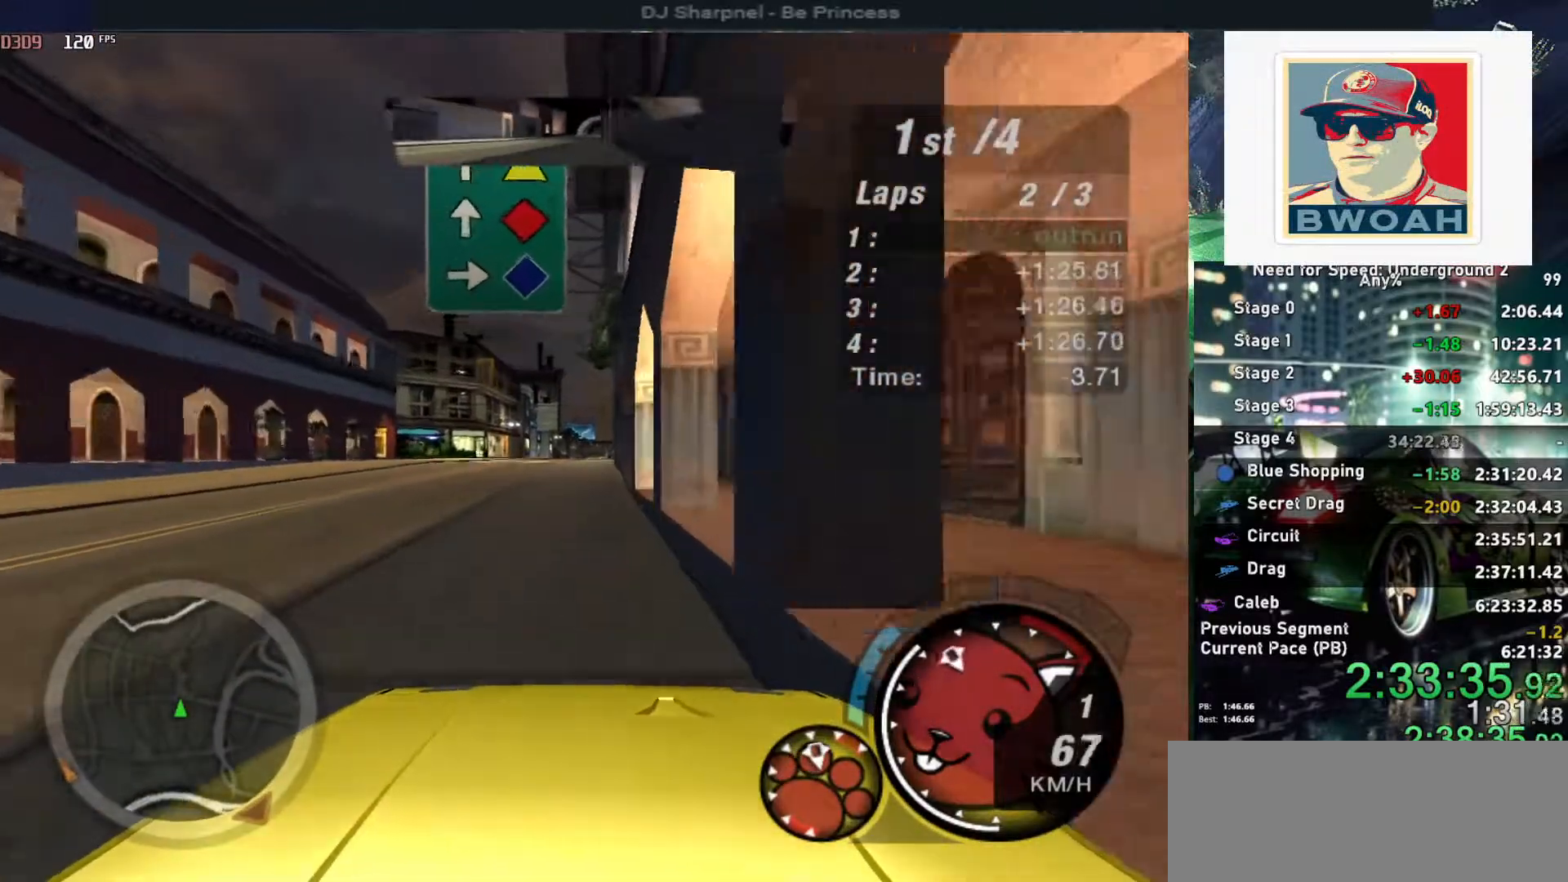
{"keys": ["down", "left"], "events": [[234, "right", "down"], [384, "alt", "up"], [384, "right", "up"], [384, "up", "up"], [467, "down", "down"], [467, "left", "down"]]}
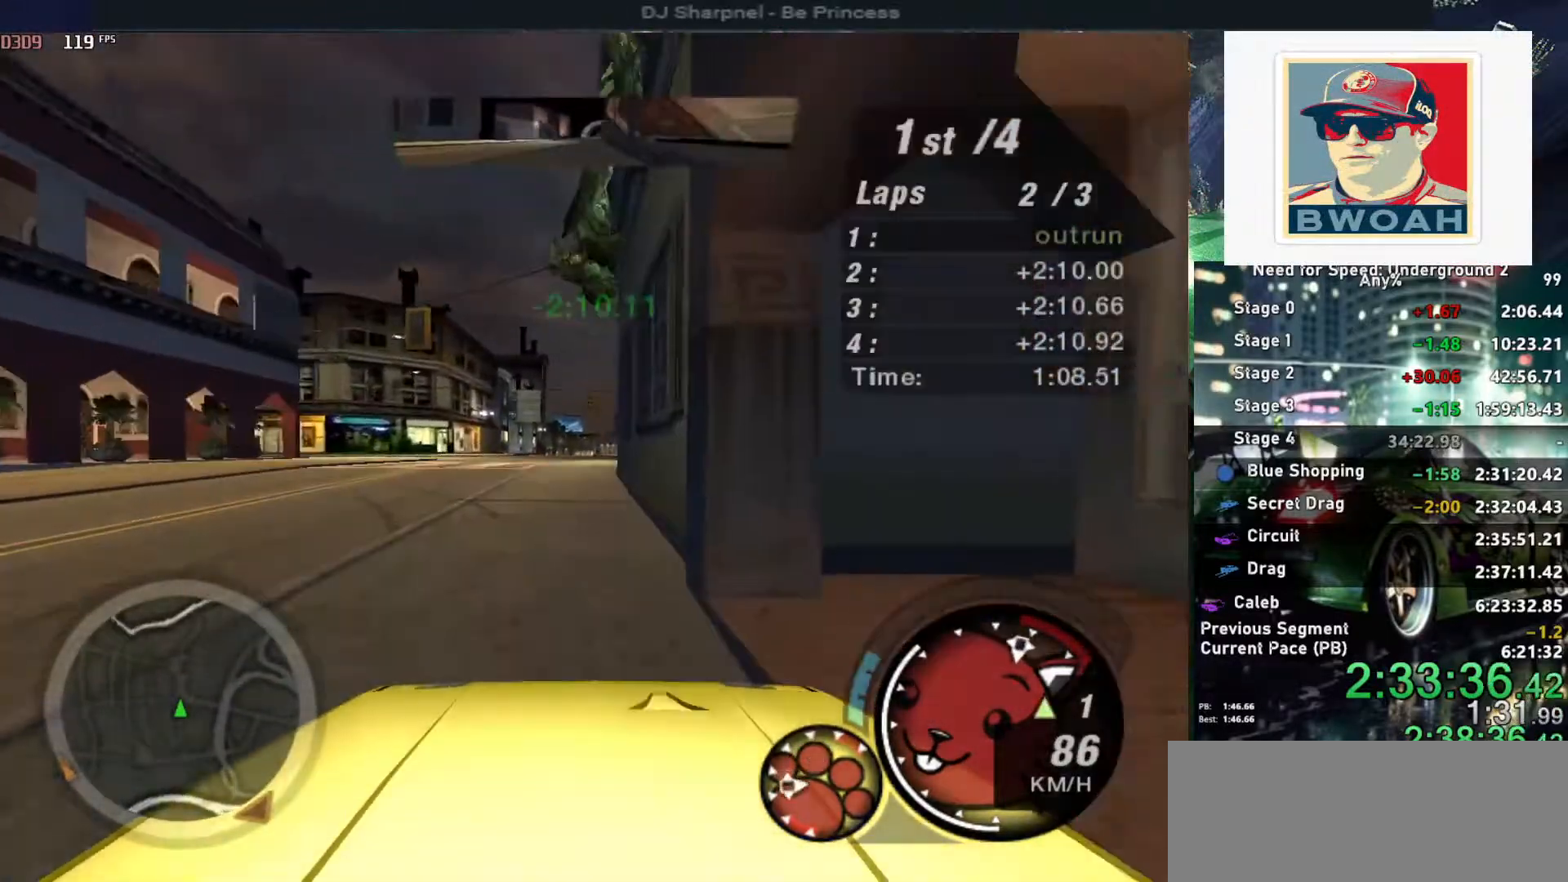
{"keys": ["left"], "events": [[484, "down", "up"]]}
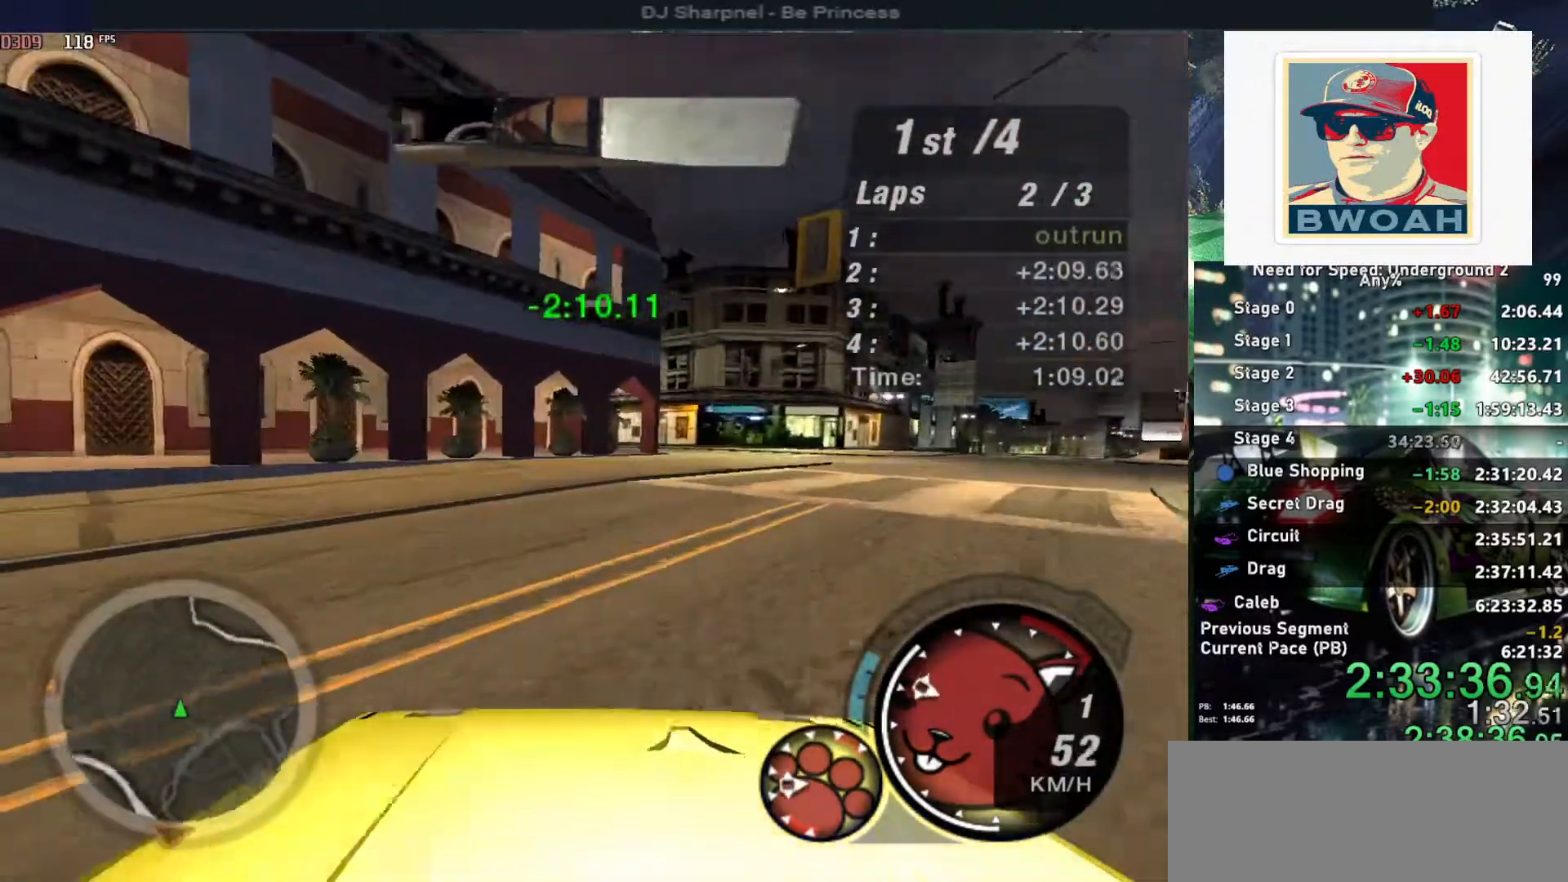
{"keys": ["left", "up"], "events": [[500, "up", "down"]]}
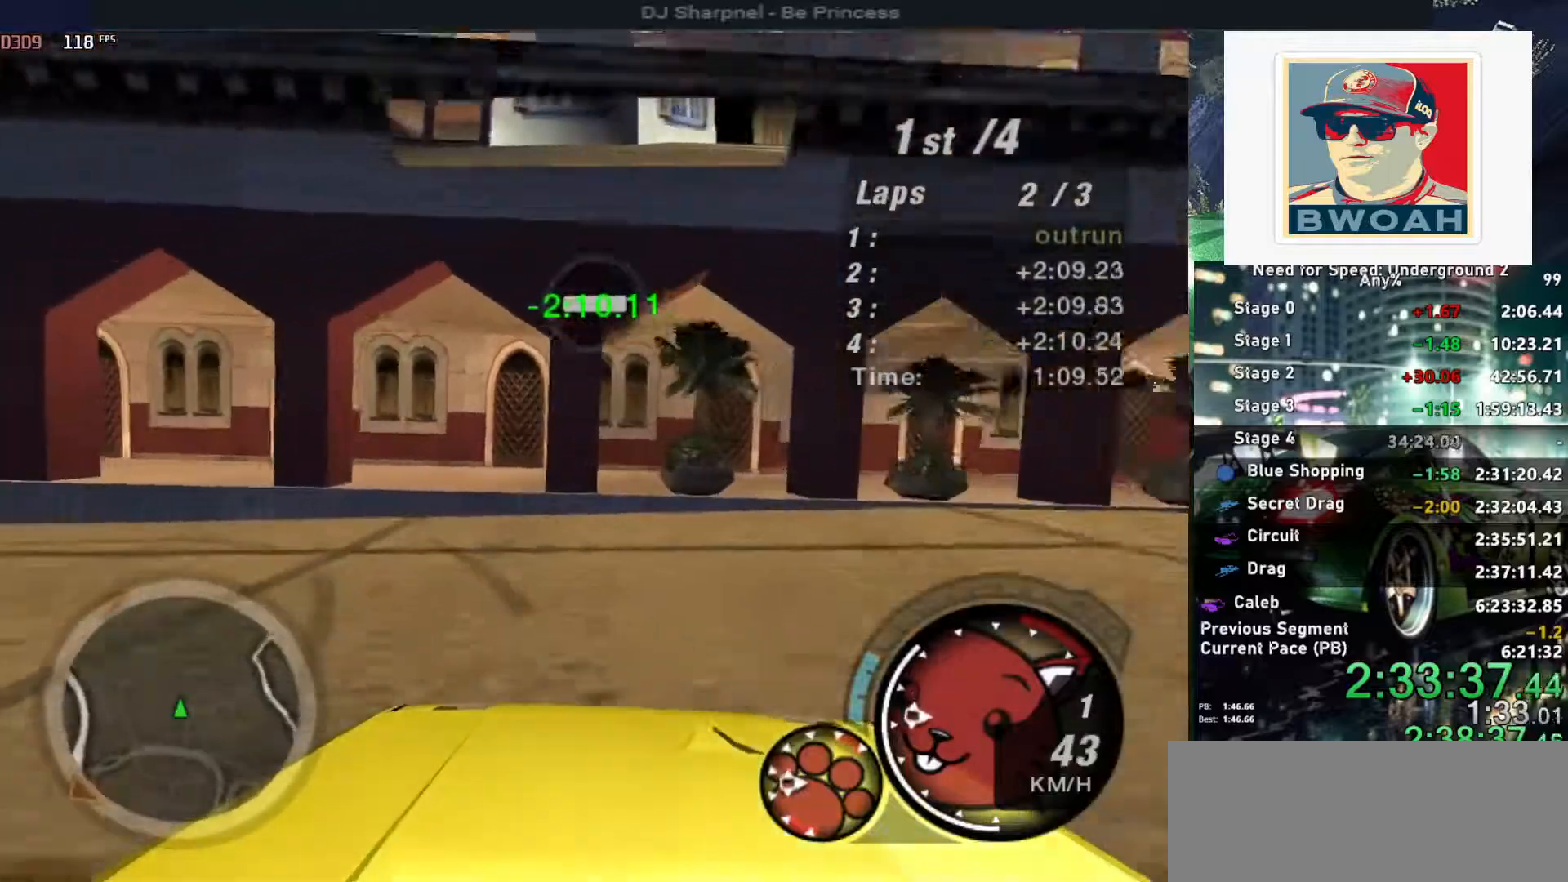
{"keys": ["left", "up"], "events": []}
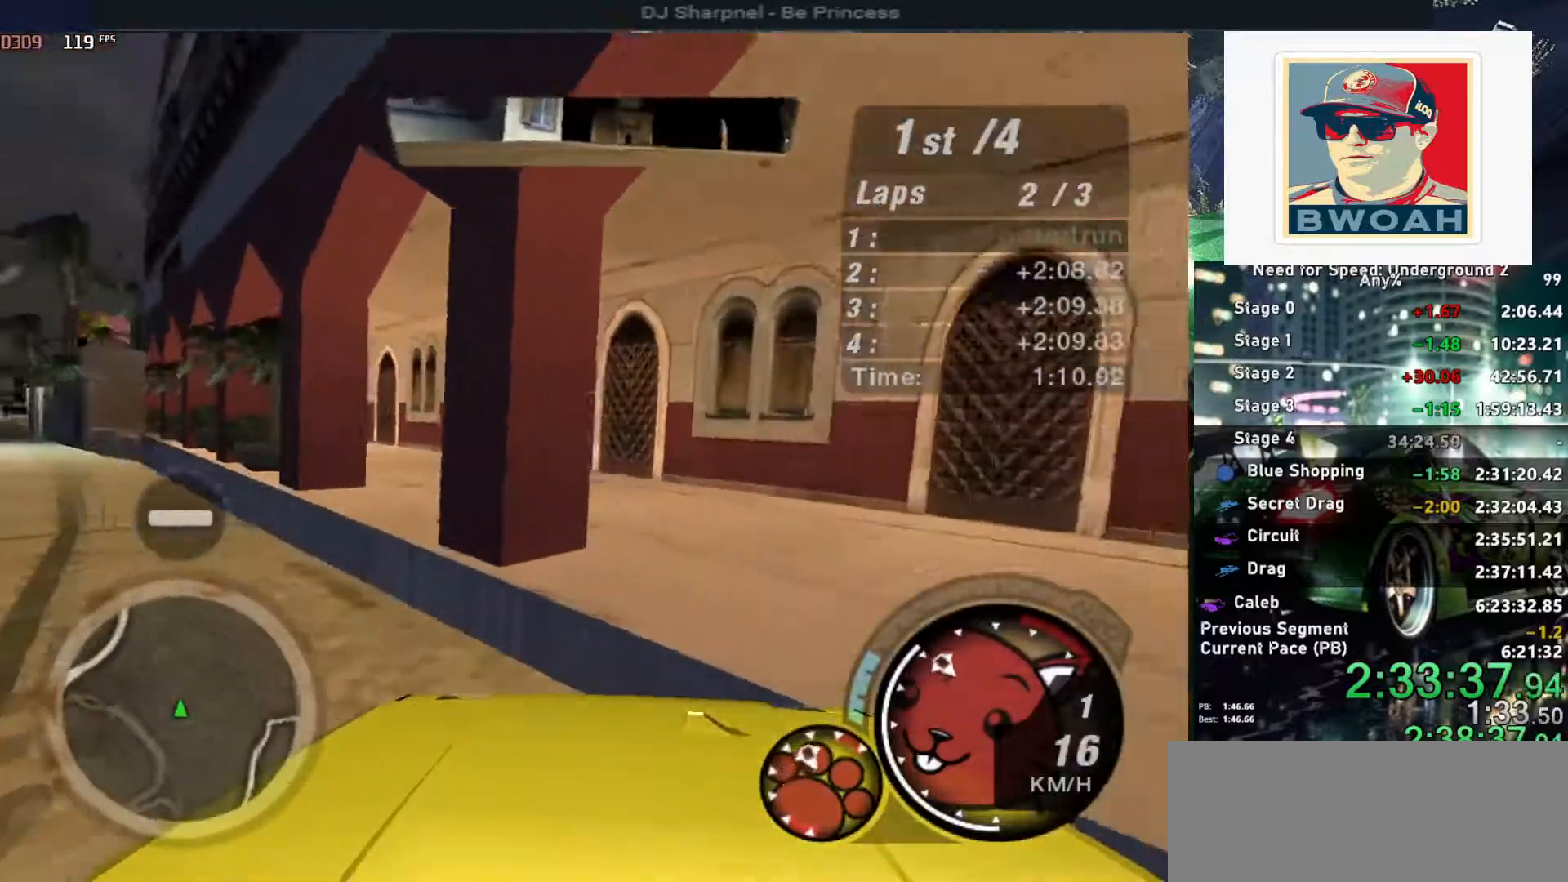
{"keys": ["alt", "up"], "events": [[150, "left", "up"], [200, "alt", "down"]]}
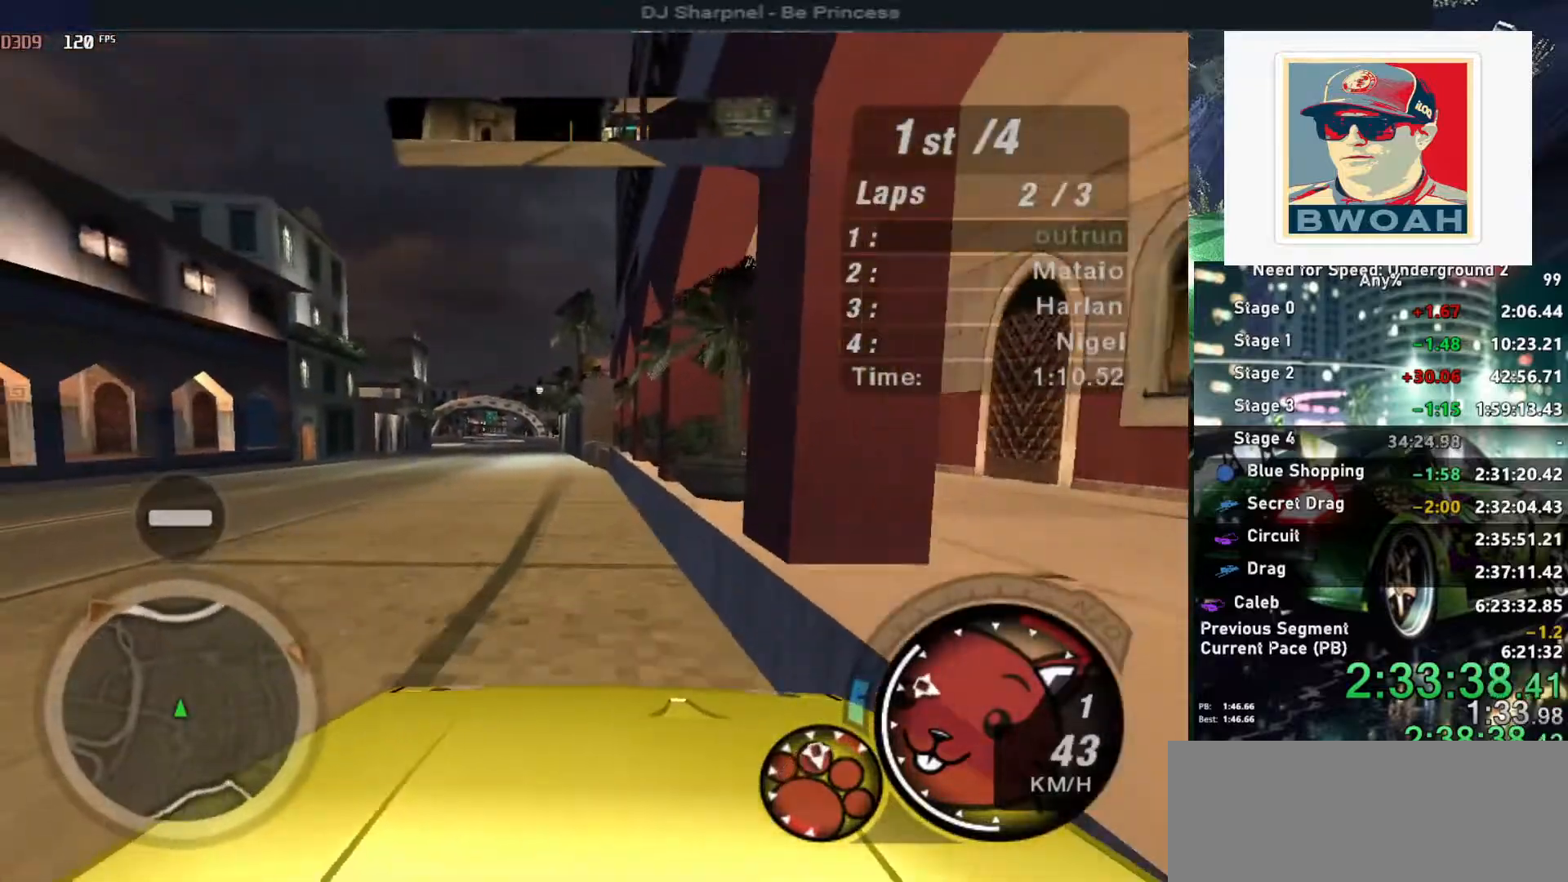
{"keys": ["alt", "up"], "events": [[167, "right", "down"], [367, "right", "up"]]}